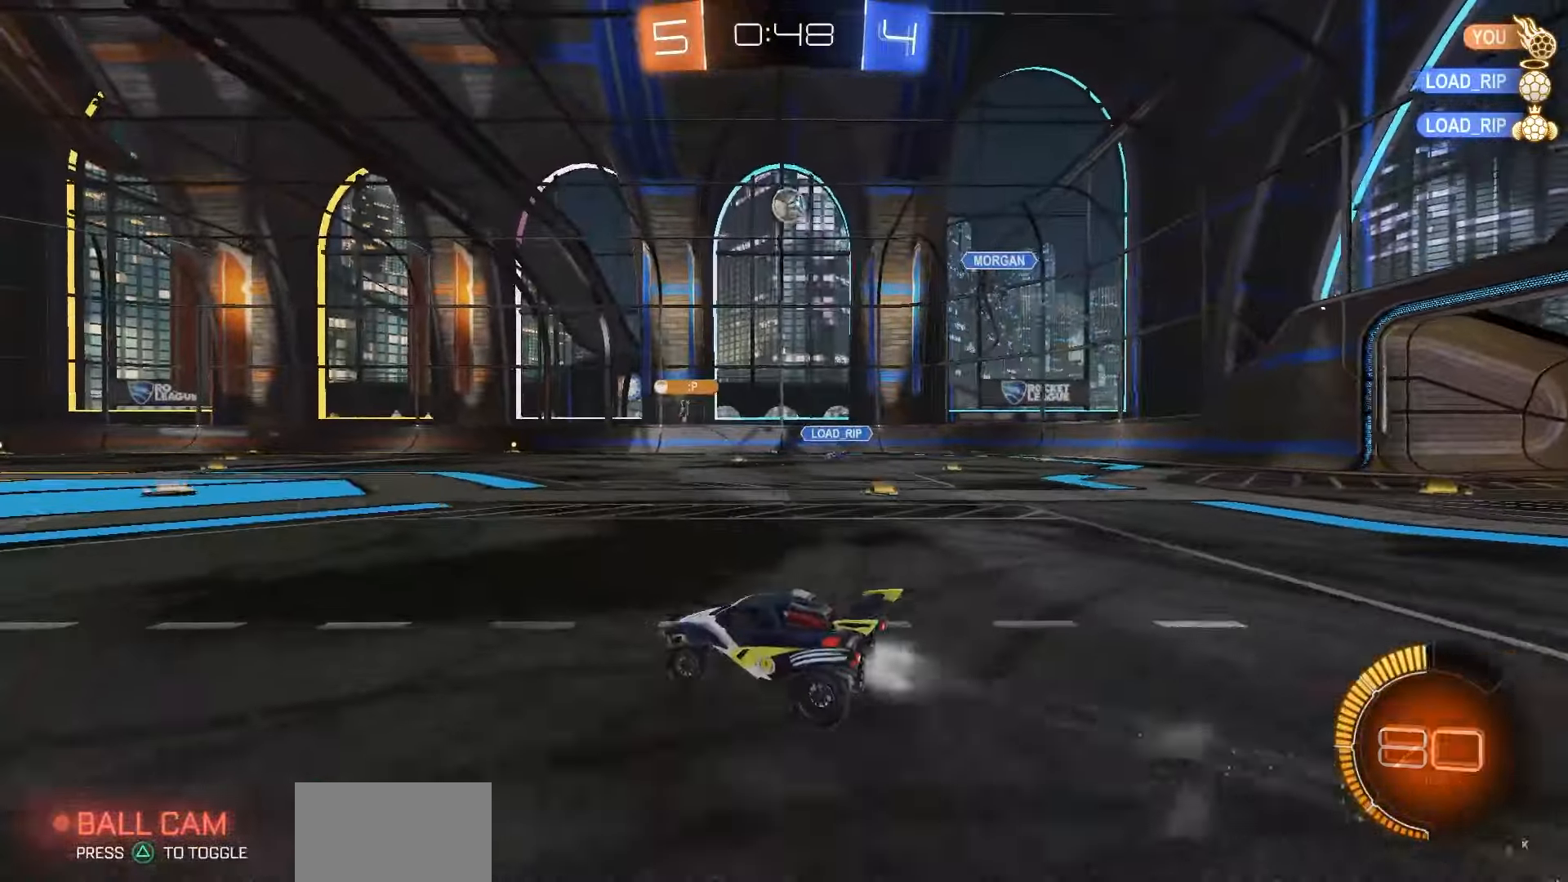
Gameplay with a controller (PlayStation layout); each line is a JSON object with the inputs held at the frame after it (dt_ms = milliseconds from this image to that frame). "events" lists button and stick changes between this image and that frame as [ms after this image, input, new state], when the widget could be followed in between.
{"dt_ms": 1000, "buttons": ["R2"], "left_stick": "left", "right_stick": "center", "events": [[167, "left_stick", "center"], [300, "left_stick", "left"], [317, "R1", "up"], [483, "left_stick", "center"], [583, "left_stick", "left"], [767, "left_stick", "center"], [883, "left_stick", "left"]]}
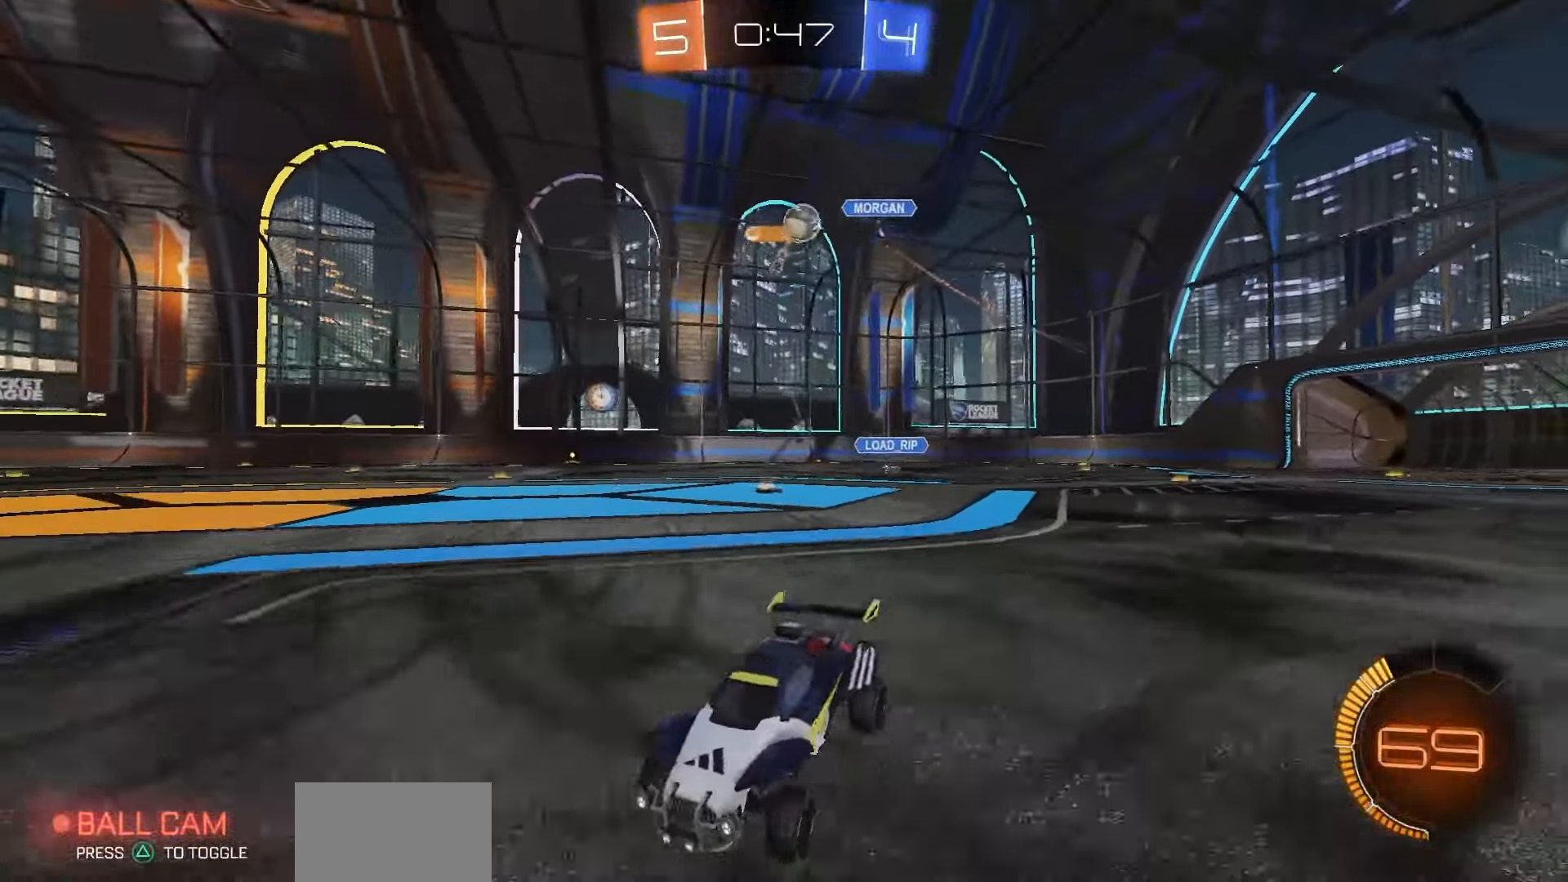
{"dt_ms": 500, "buttons": ["R2"], "left_stick": "right", "right_stick": "center", "events": [[50, "left_stick", "center"], [283, "left_stick", "left"], [417, "left_stick", "center"], [467, "left_stick", "right"]]}
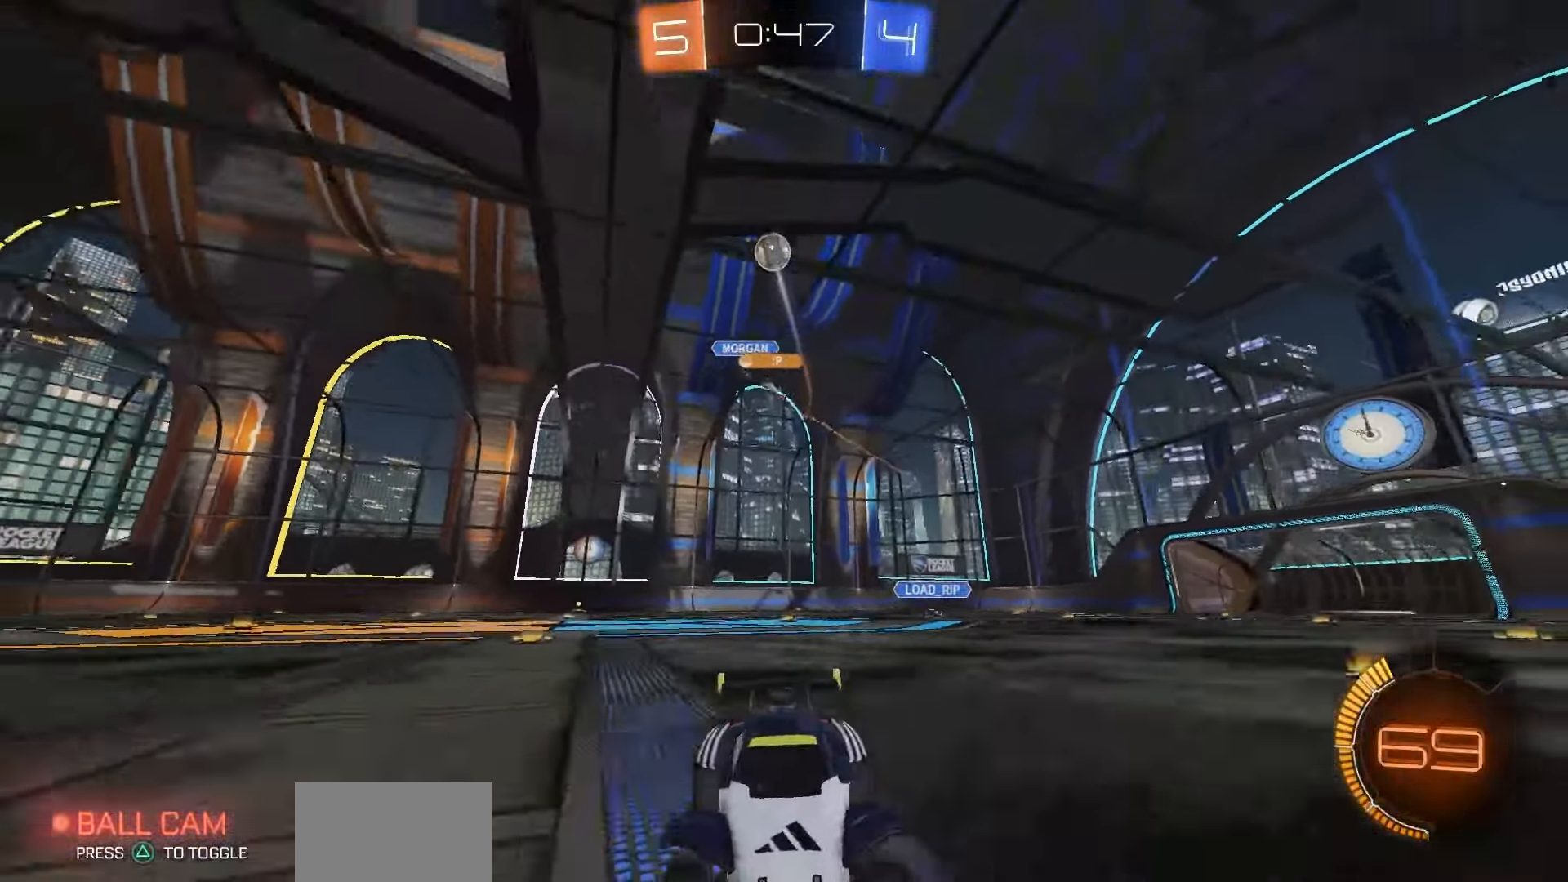
{"dt_ms": 500, "buttons": ["R2"], "left_stick": "center", "right_stick": "center", "events": [[150, "left_stick", "center"]]}
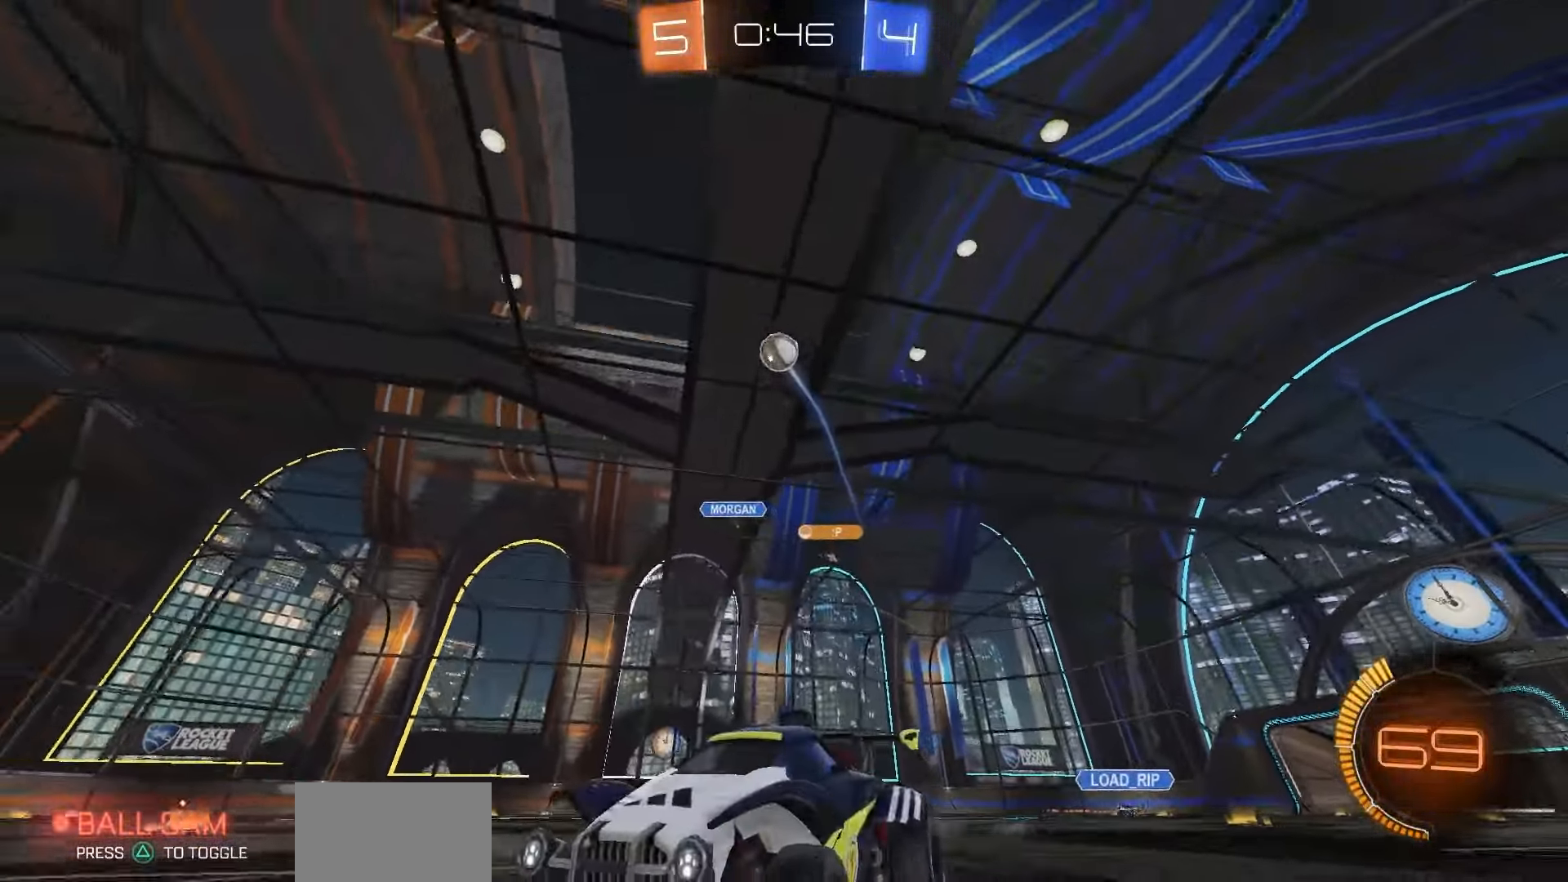
{"dt_ms": 500, "buttons": ["R2"], "left_stick": "center", "right_stick": "center", "events": [[50, "left_stick", "right"], [183, "left_stick", "center"], [283, "left_stick", "right"], [350, "R1", "down"], [450, "left_stick", "center"], [483, "R1", "up"]]}
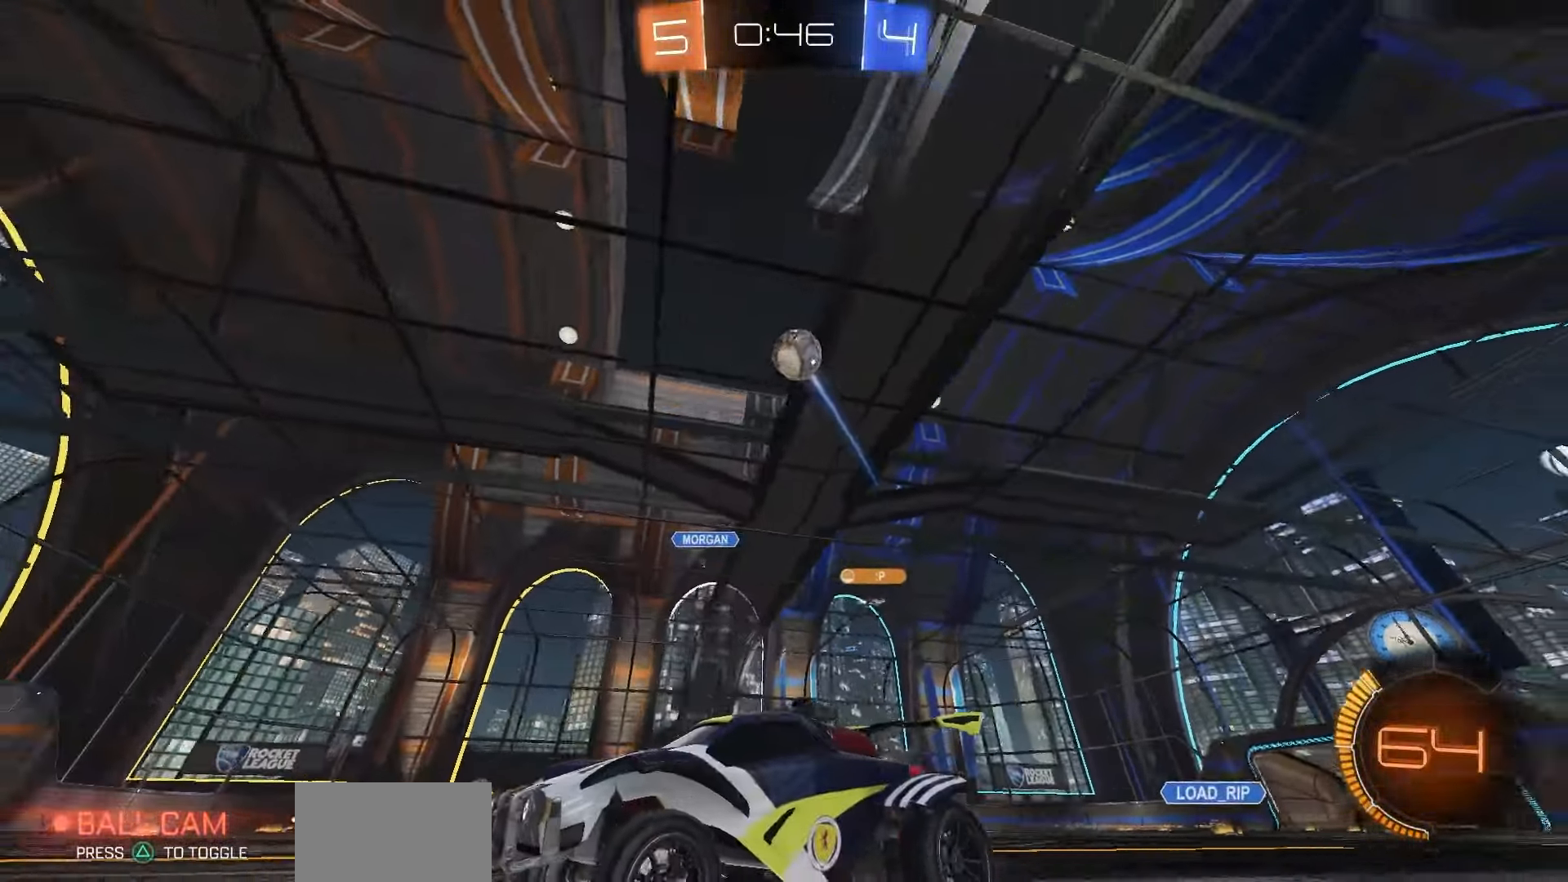
{"dt_ms": 500, "buttons": ["R2"], "left_stick": "right", "right_stick": "center", "events": [[117, "left_stick", "right"], [333, "L1", "down"], [467, "L1", "up"]]}
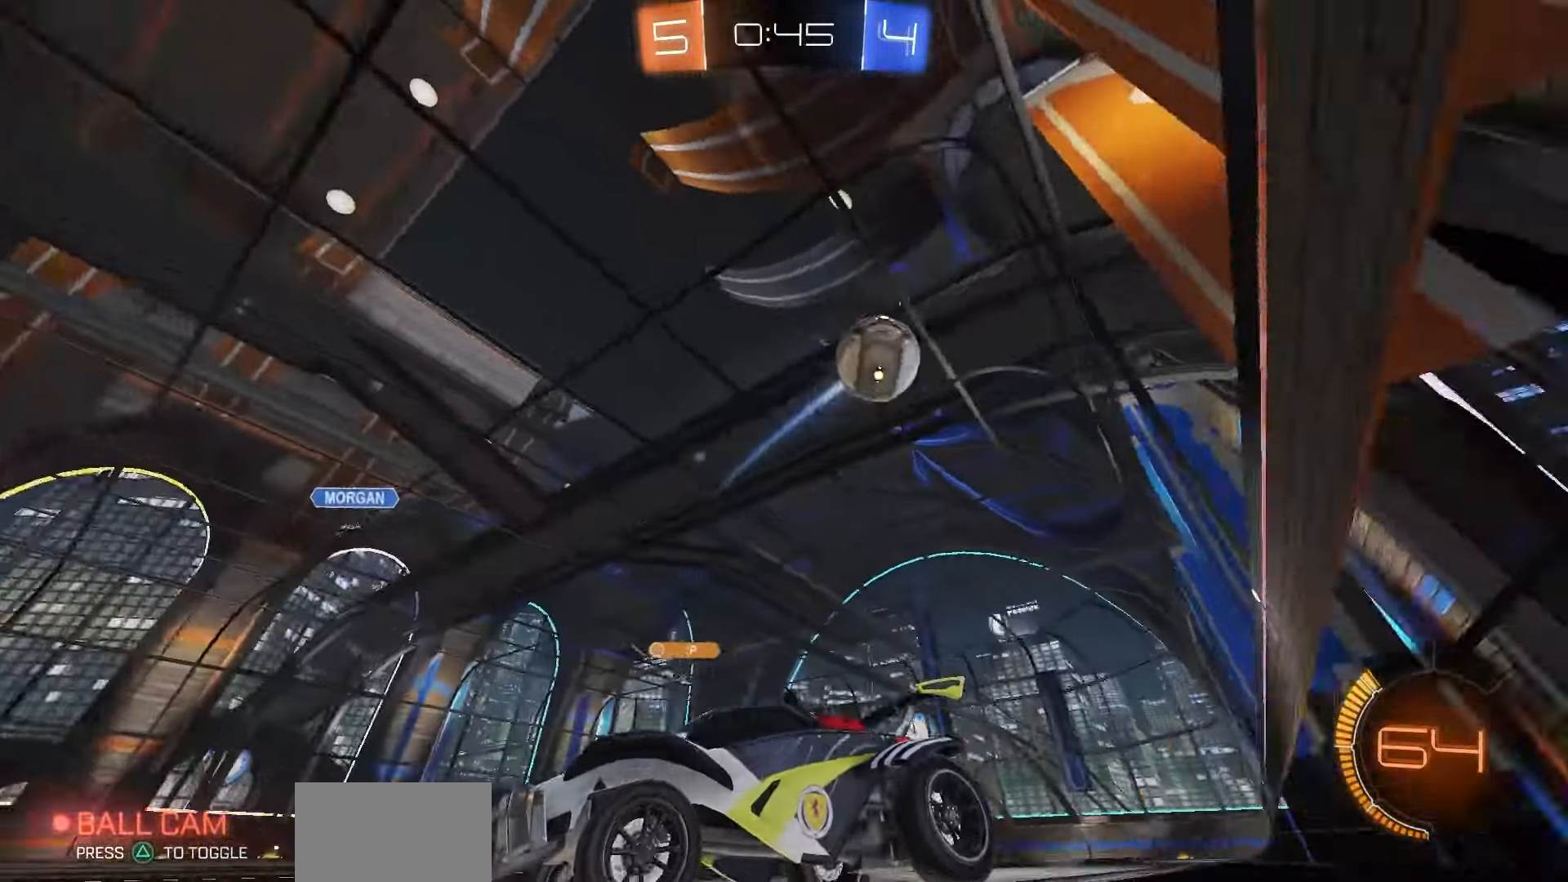
{"dt_ms": 500, "buttons": ["L2"], "left_stick": "right", "right_stick": "center", "events": [[317, "R2", "up"], [417, "L2", "down"]]}
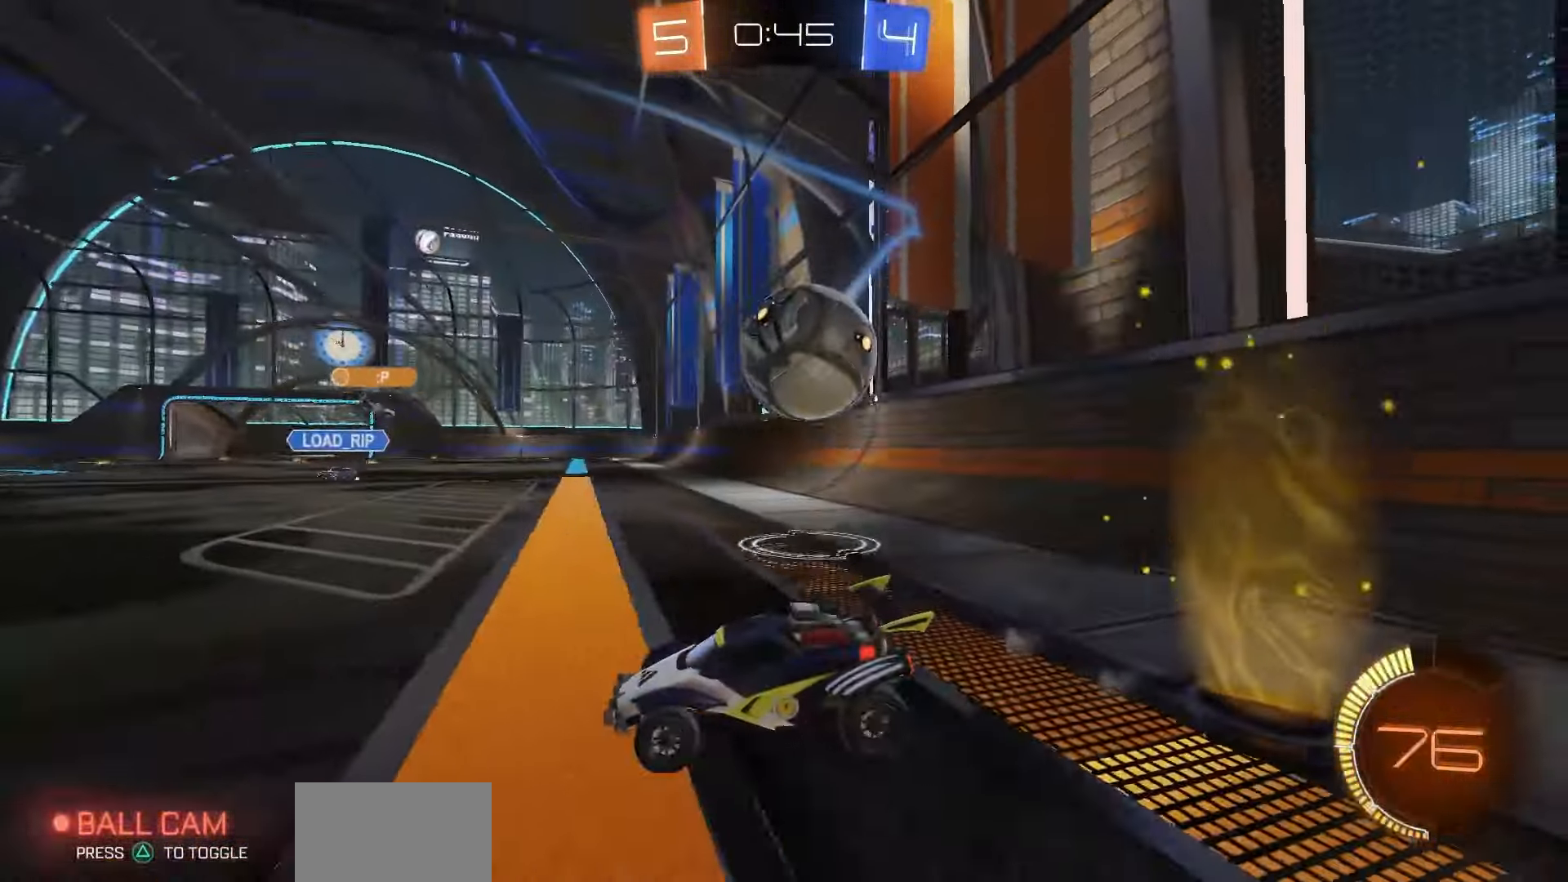
{"dt_ms": 500, "buttons": ["SQUARE", "R1"], "left_stick": "down", "right_stick": "center", "events": [[67, "CROSS", "down"], [117, "L2", "up"], [117, "left_stick", "down"], [233, "CROSS", "up"], [250, "left_stick", "center"], [283, "CROSS", "down"], [350, "left_stick", "down"], [400, "CROSS", "up"], [483, "R1", "down"], [500, "SQUARE", "down"]]}
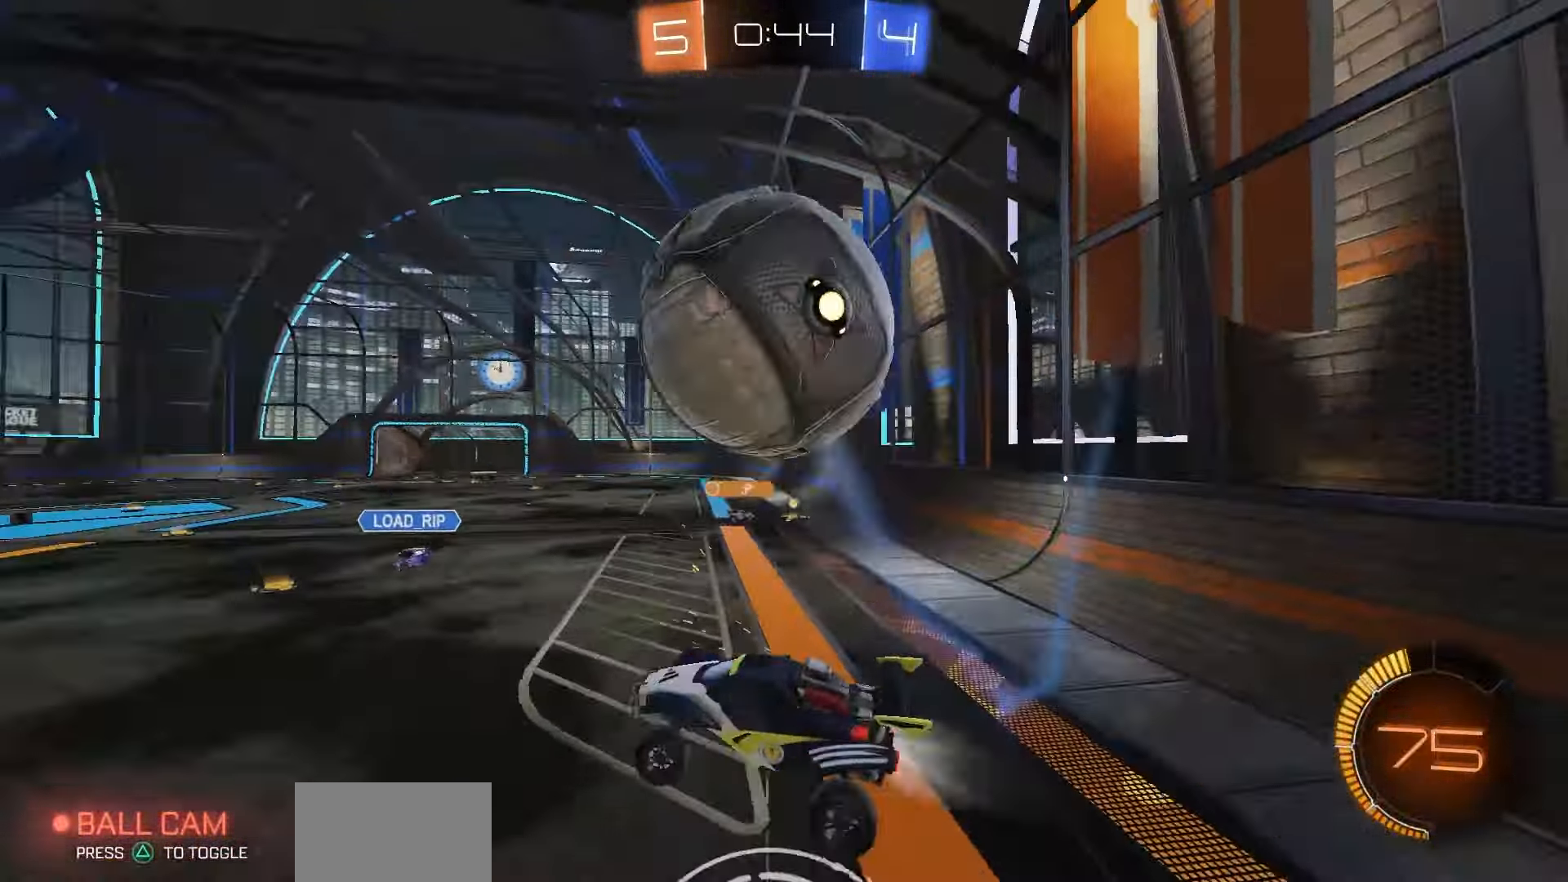
{"dt_ms": 500, "buttons": ["SQUARE", "R1"], "left_stick": "up", "right_stick": "center", "events": [[67, "left_stick", "right"], [100, "R1", "up"], [100, "SQUARE", "up"], [317, "R1", "down"], [333, "SQUARE", "down"], [367, "left_stick", "up-right"], [500, "left_stick", "up"]]}
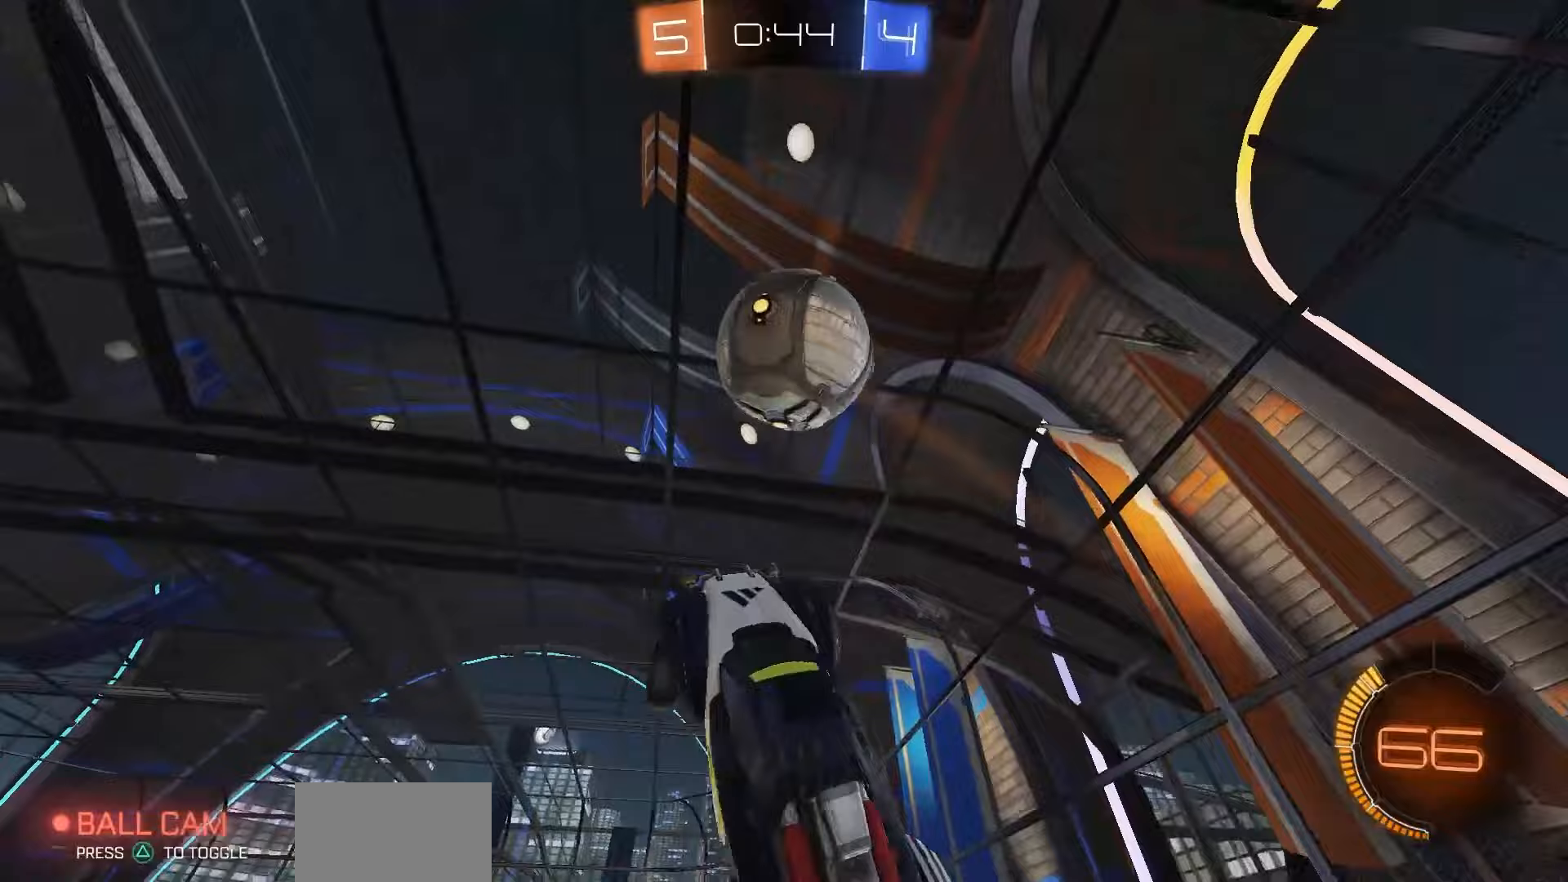
{"dt_ms": 500, "buttons": ["SQUARE", "R1"], "left_stick": "down-left", "right_stick": "center", "events": [[217, "left_stick", "left"], [333, "left_stick", "down-left"]]}
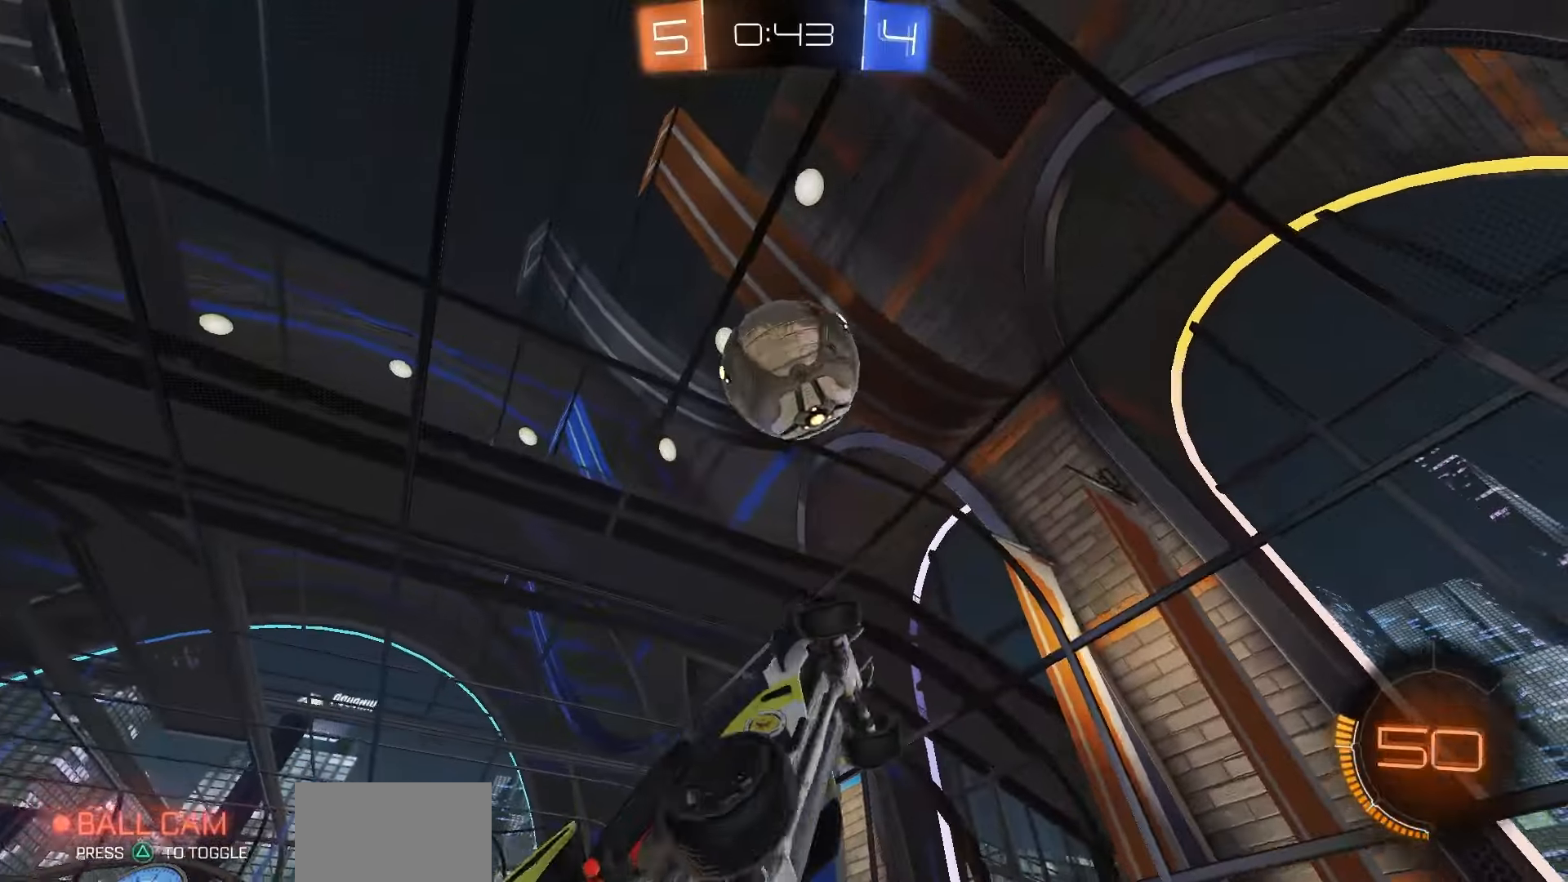
{"dt_ms": 1000, "buttons": ["L1"], "left_stick": "down-left", "right_stick": "center", "events": [[17, "left_stick", "center"], [133, "left_stick", "up-right"], [267, "left_stick", "up"], [333, "R1", "up"], [383, "left_stick", "center"], [500, "left_stick", "left"], [517, "L1", "down"], [517, "R1", "down"], [617, "R1", "up"], [867, "SQUARE", "up"], [900, "left_stick", "down-left"]]}
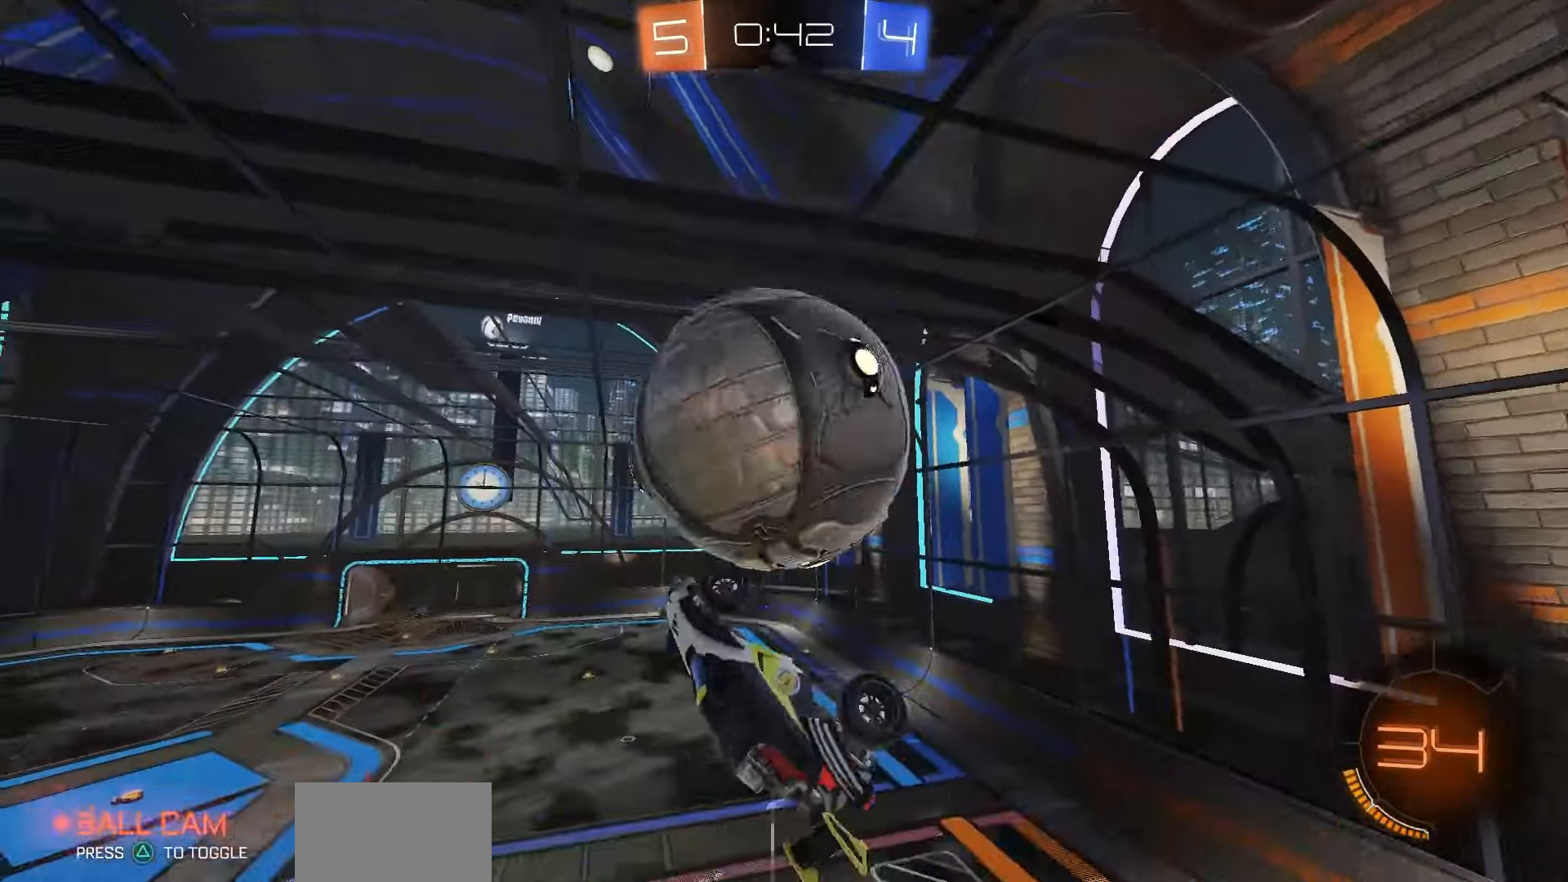
{"dt_ms": 500, "buttons": ["SQUARE", "L1"], "left_stick": "center", "right_stick": "center", "events": [[133, "left_stick", "up"], [250, "SQUARE", "down"], [500, "left_stick", "center"]]}
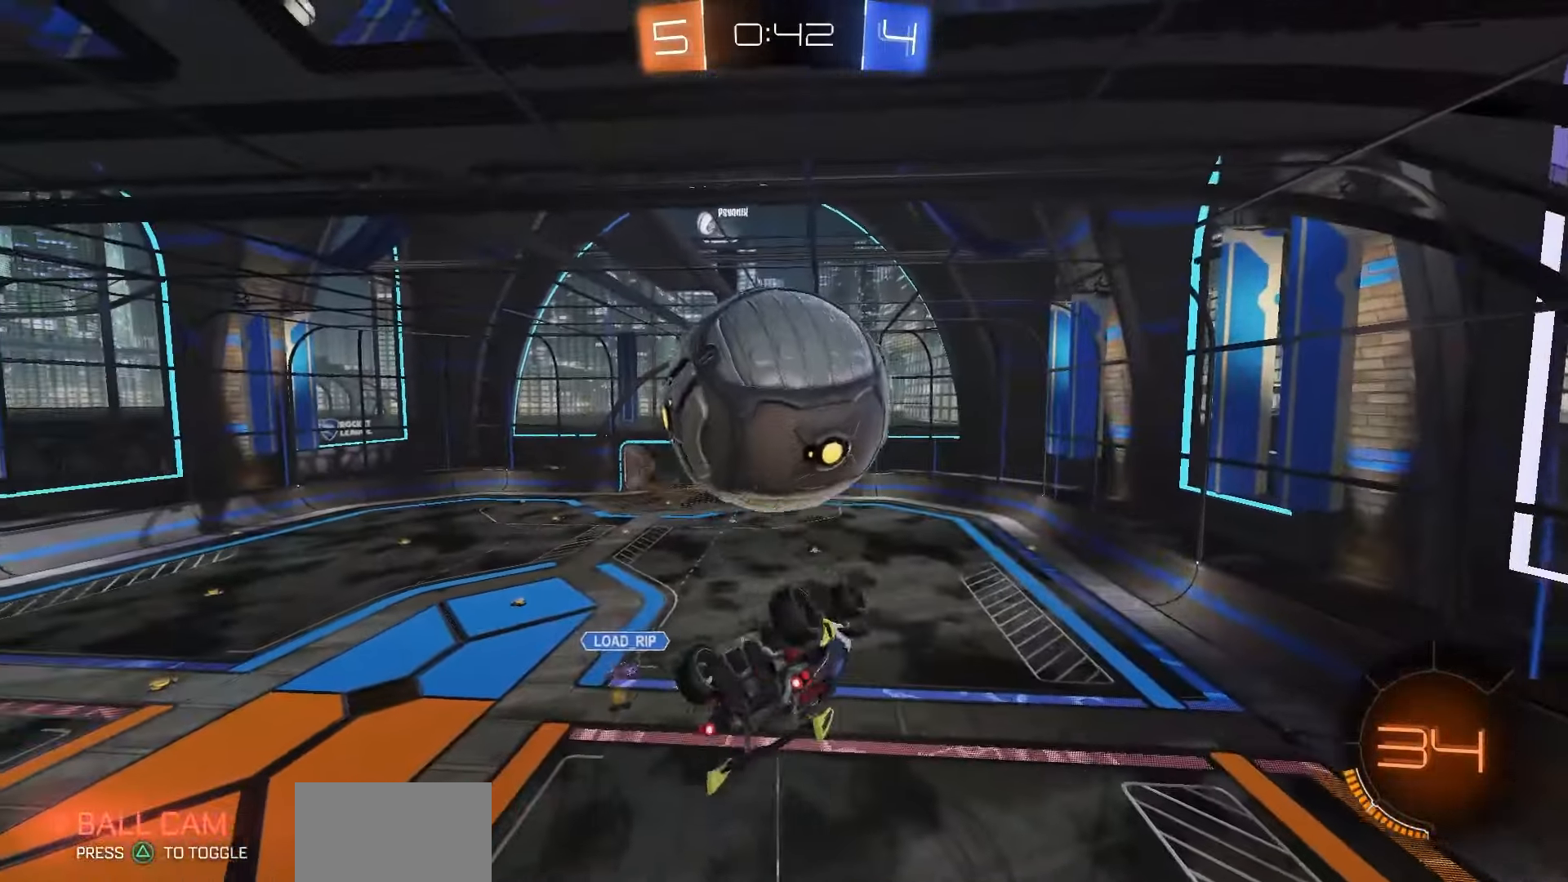
{"dt_ms": 500, "buttons": ["SQUARE", "L1"], "left_stick": "up", "right_stick": "center", "events": [[133, "R1", "down"], [233, "left_stick", "up"], [333, "left_stick", "center"], [350, "R1", "up"], [450, "left_stick", "up"]]}
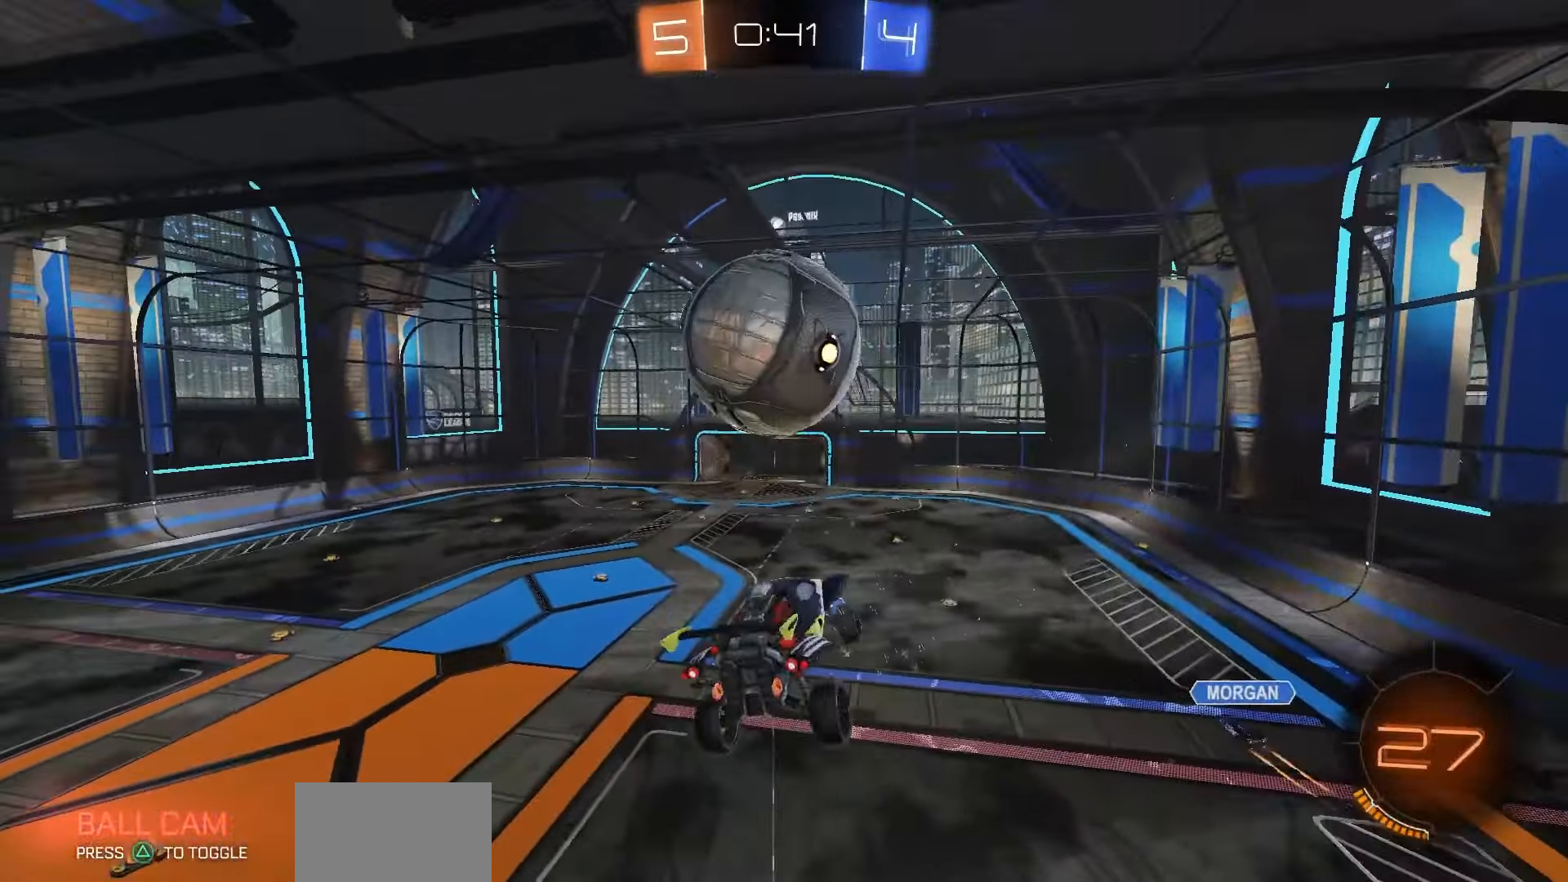
{"dt_ms": 500, "buttons": ["R1"], "left_stick": "down", "right_stick": "center", "events": [[67, "SQUARE", "up"], [83, "left_stick", "up-left"], [150, "CROSS", "down"], [167, "R1", "down"], [217, "CROSS", "up"], [217, "L1", "up"], [267, "left_stick", "down-left"], [350, "left_stick", "down"]]}
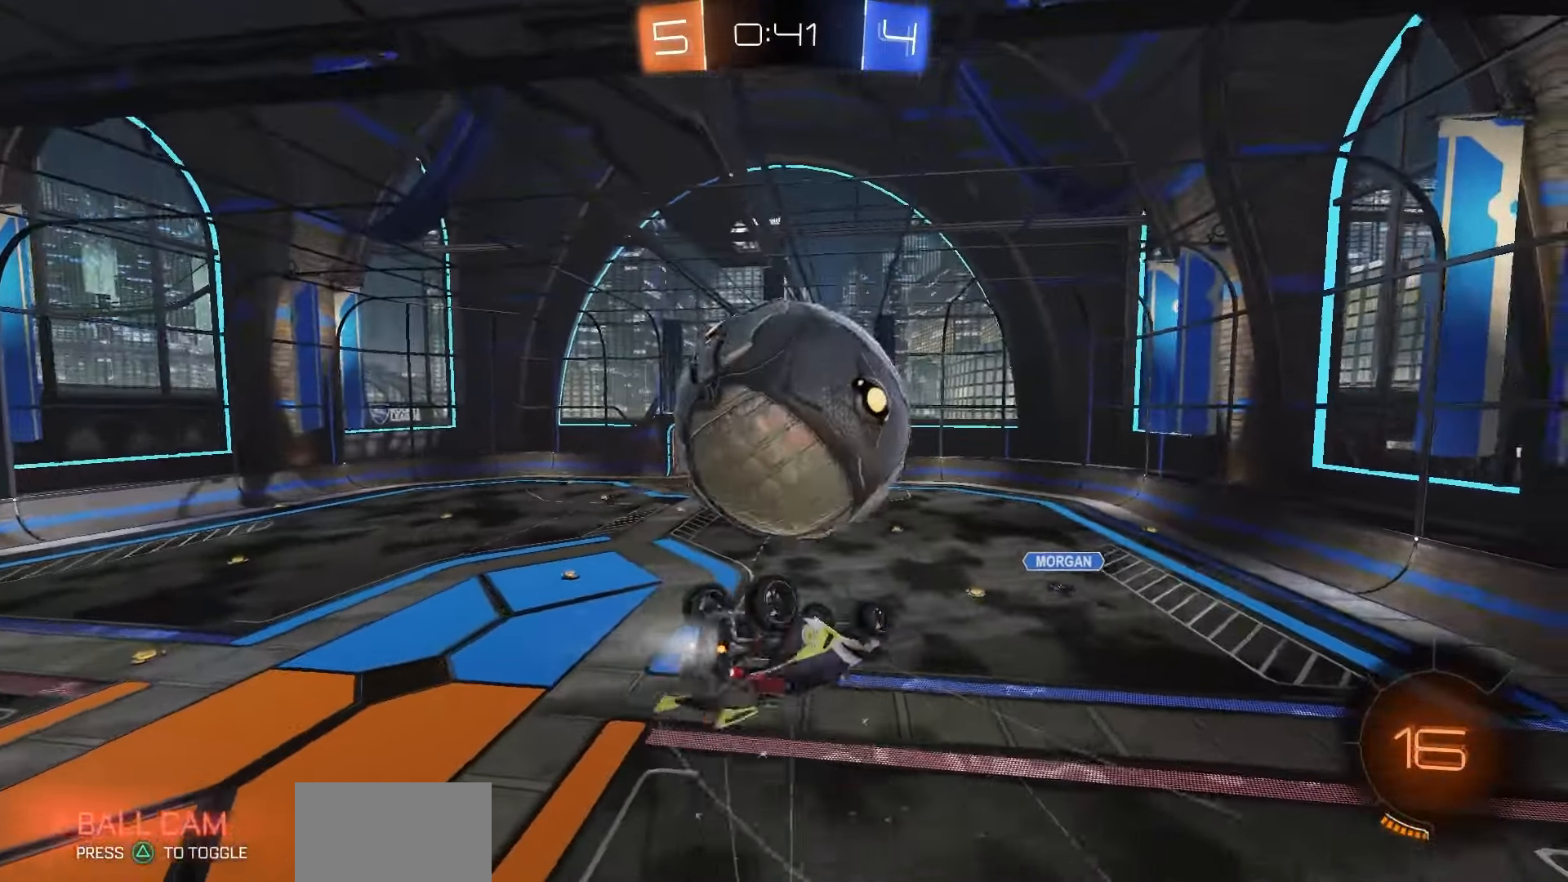
{"dt_ms": 500, "buttons": [], "left_stick": "right", "right_stick": "center", "events": [[67, "R1", "up"], [100, "left_stick", "right"]]}
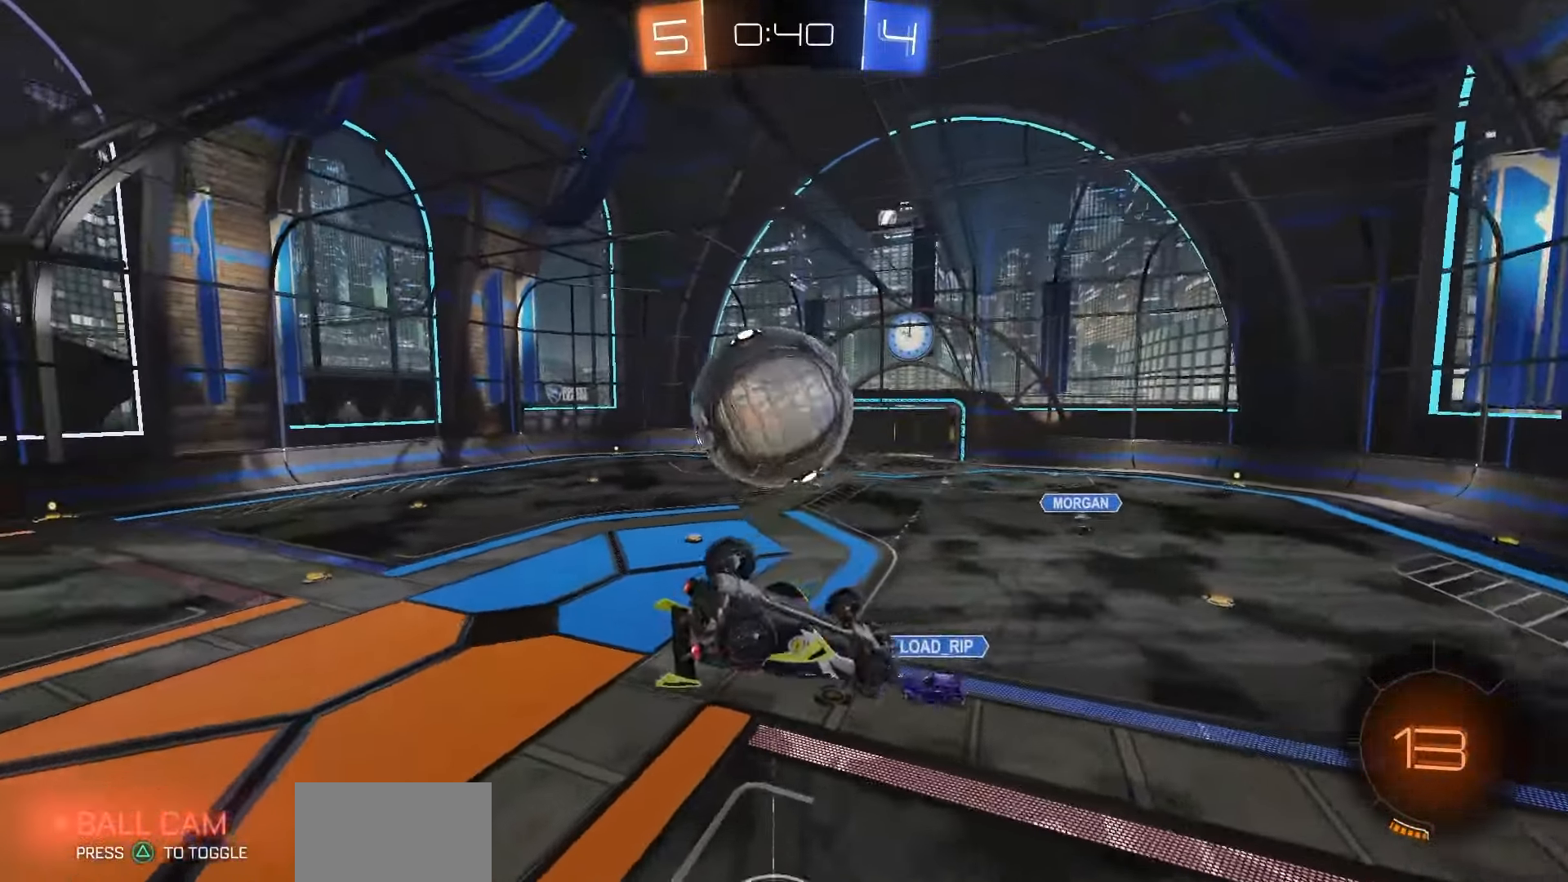
{"dt_ms": 500, "buttons": ["SQUARE"], "left_stick": "up", "right_stick": "center", "events": [[50, "SQUARE", "down"], [117, "left_stick", "center"], [167, "left_stick", "up"]]}
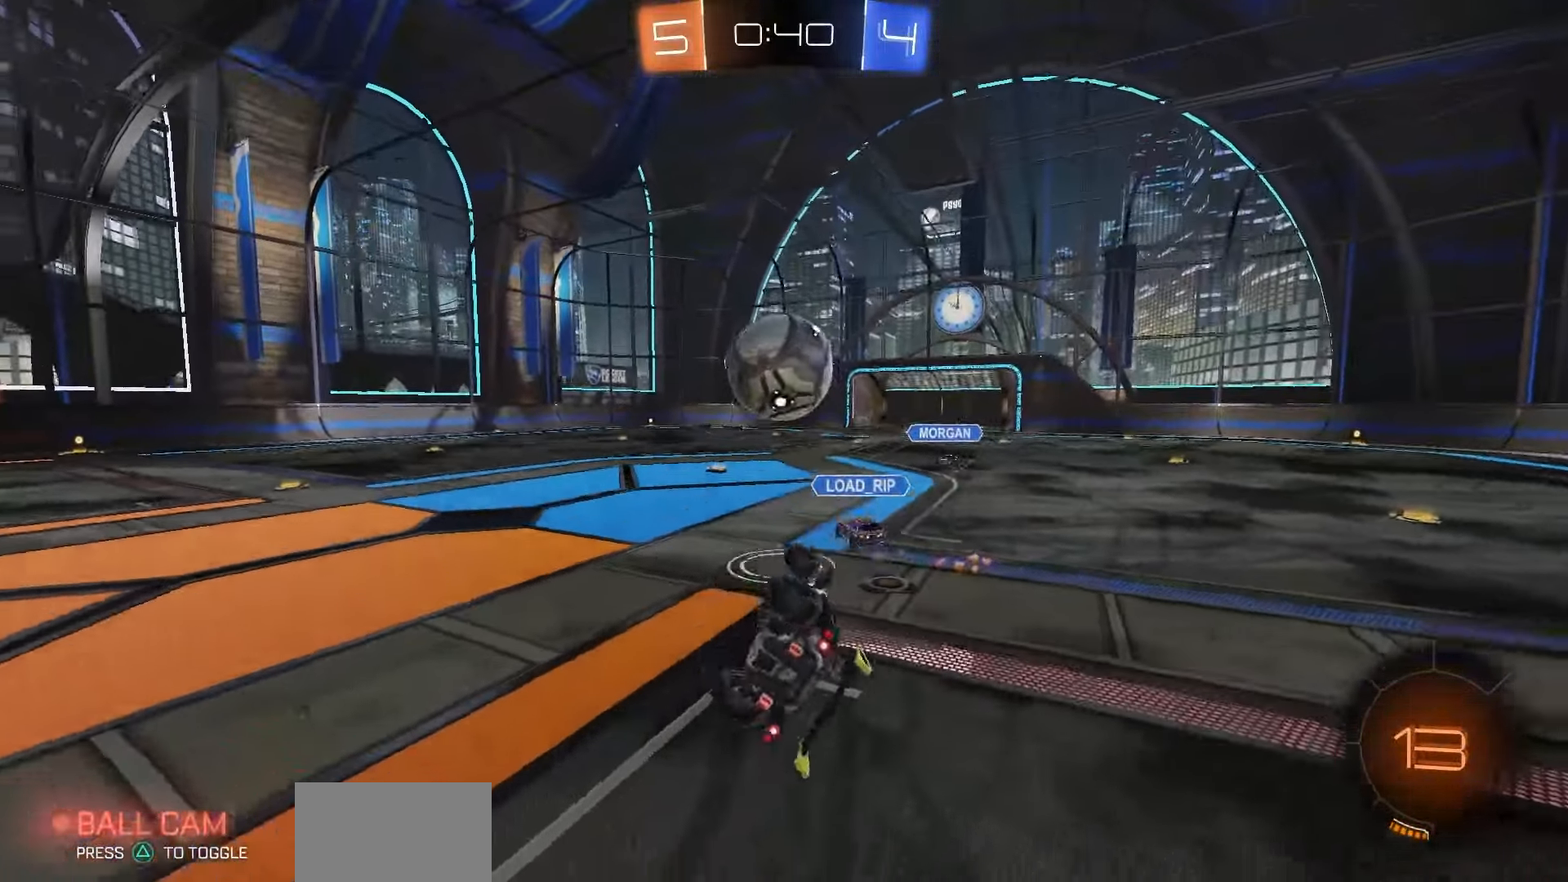
{"dt_ms": 500, "buttons": ["R1", "R2"], "left_stick": "center", "right_stick": "center", "events": [[33, "CROSS", "down"], [33, "left_stick", "up-left"], [50, "R2", "down"], [133, "R1", "down"], [183, "SQUARE", "up"], [200, "CROSS", "up"], [217, "left_stick", "left"], [317, "left_stick", "center"]]}
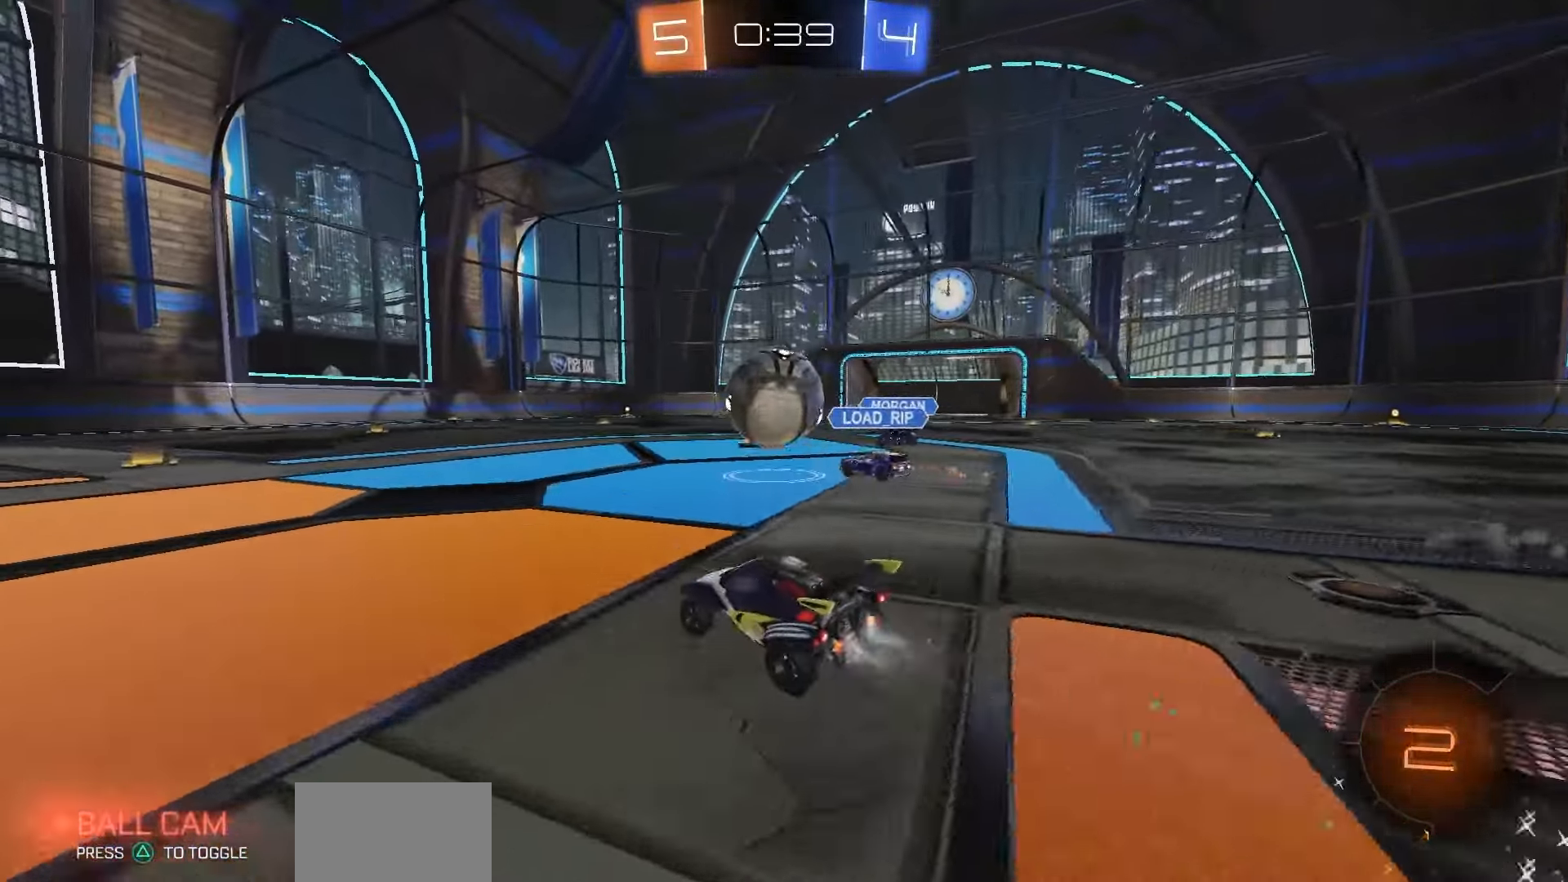
{"dt_ms": 500, "buttons": ["R1", "R2"], "left_stick": "down-left", "right_stick": "center", "events": [[167, "CROSS", "down"], [283, "CROSS", "up"], [367, "left_stick", "up-left"], [383, "CROSS", "down"], [467, "CROSS", "up"], [483, "left_stick", "down-left"]]}
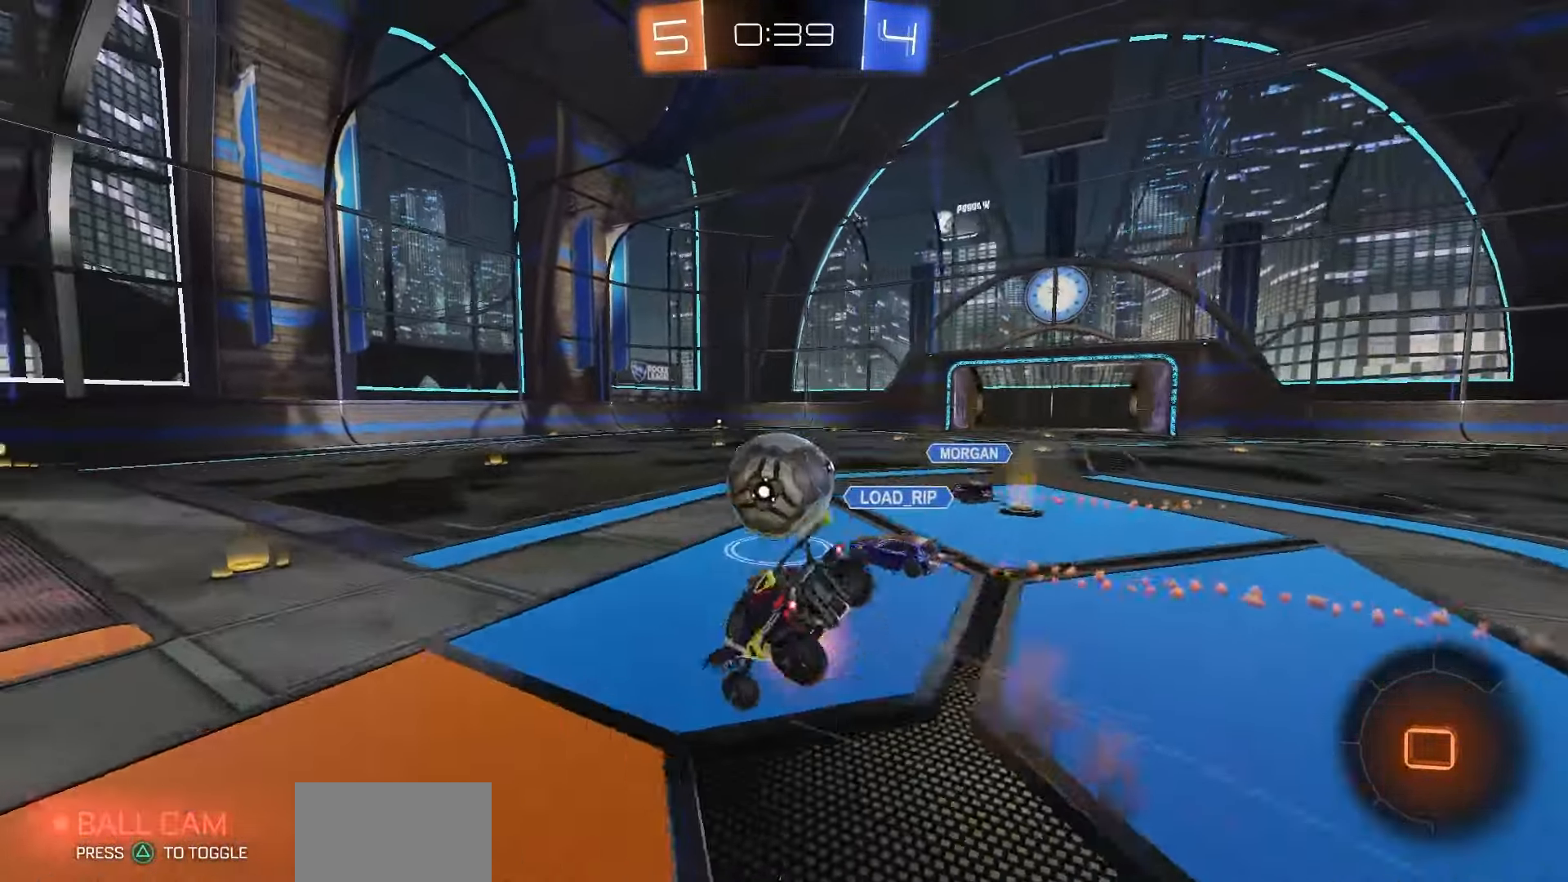
{"dt_ms": 500, "buttons": ["SQUARE", "R1", "R2"], "left_stick": "center", "right_stick": "center", "events": [[233, "SQUARE", "down"], [350, "left_stick", "left"], [467, "left_stick", "center"]]}
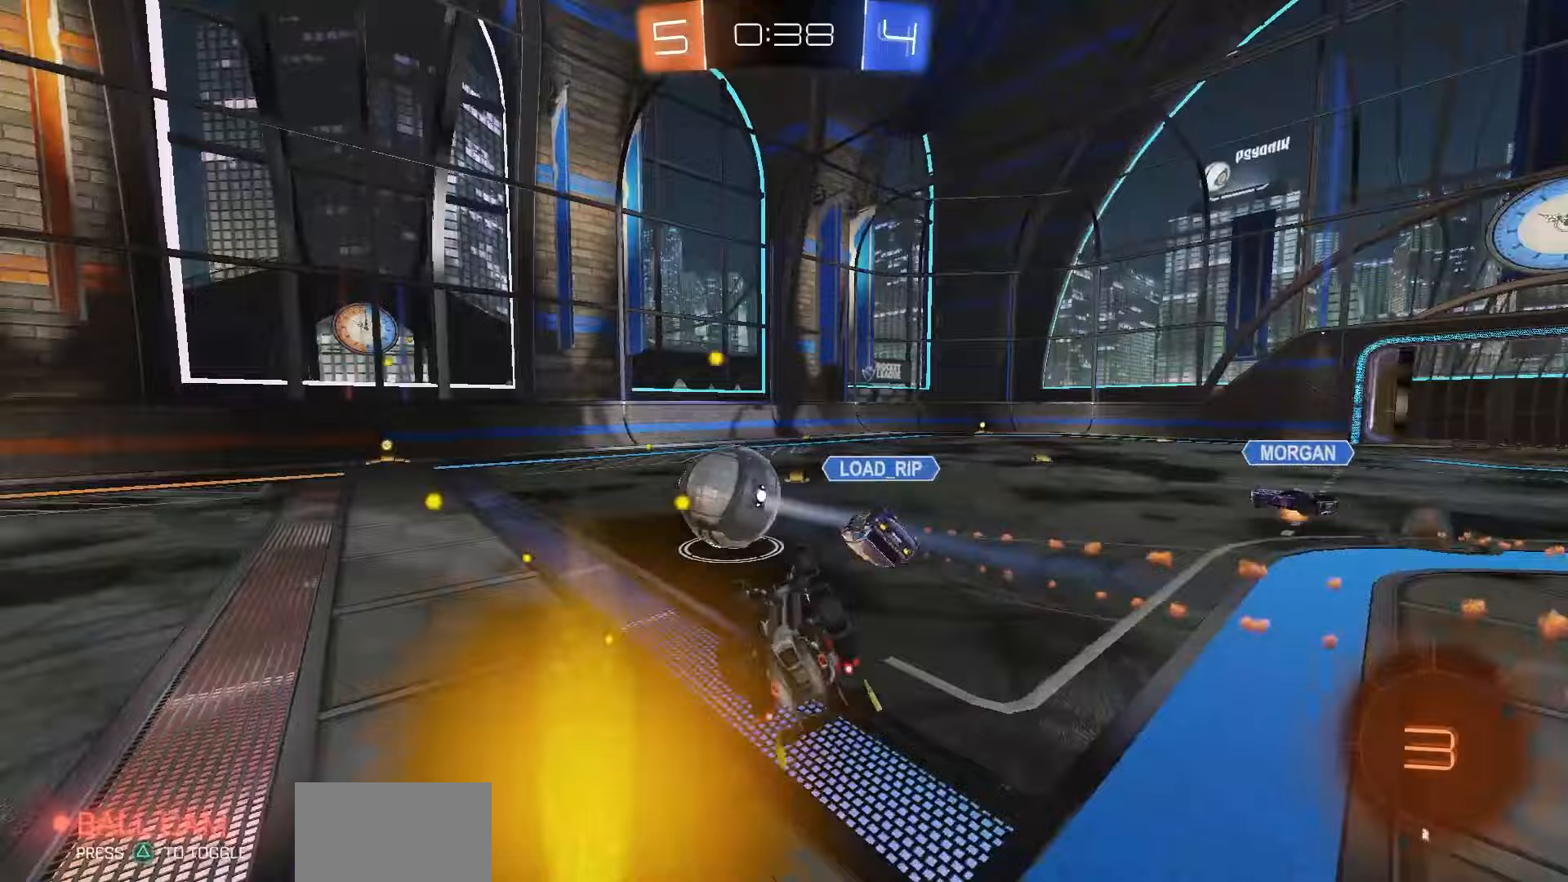
{"dt_ms": 500, "buttons": ["R1", "R2"], "left_stick": "center", "right_stick": "center", "events": [[200, "left_stick", "down"], [333, "SQUARE", "up"], [333, "left_stick", "center"]]}
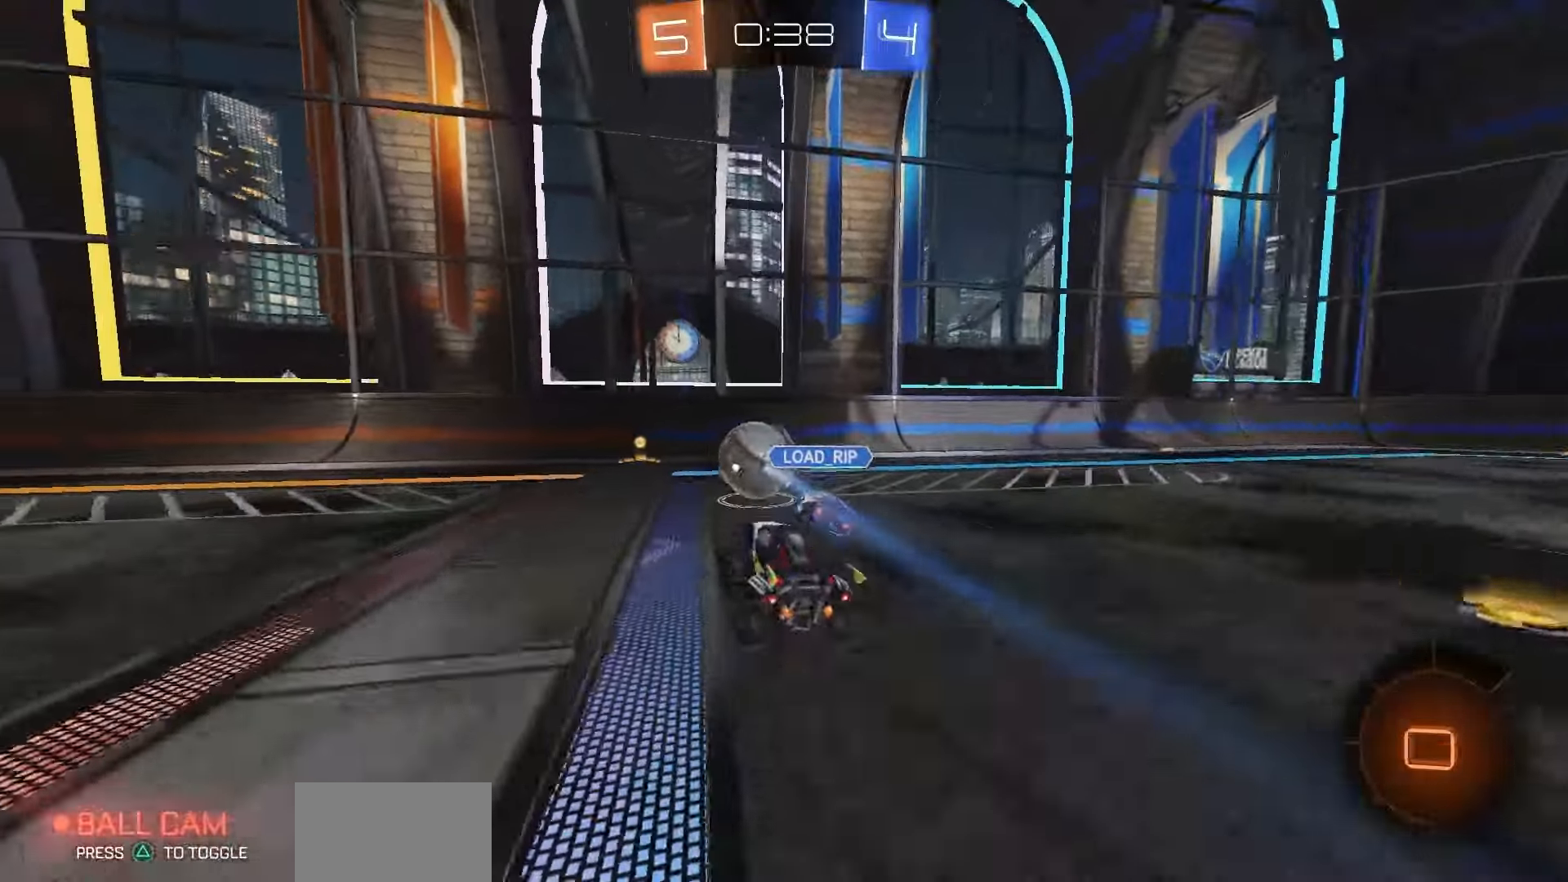
{"dt_ms": 500, "buttons": ["R1", "R2"], "left_stick": "center", "right_stick": "center", "events": [[150, "left_stick", "left"], [417, "left_stick", "center"]]}
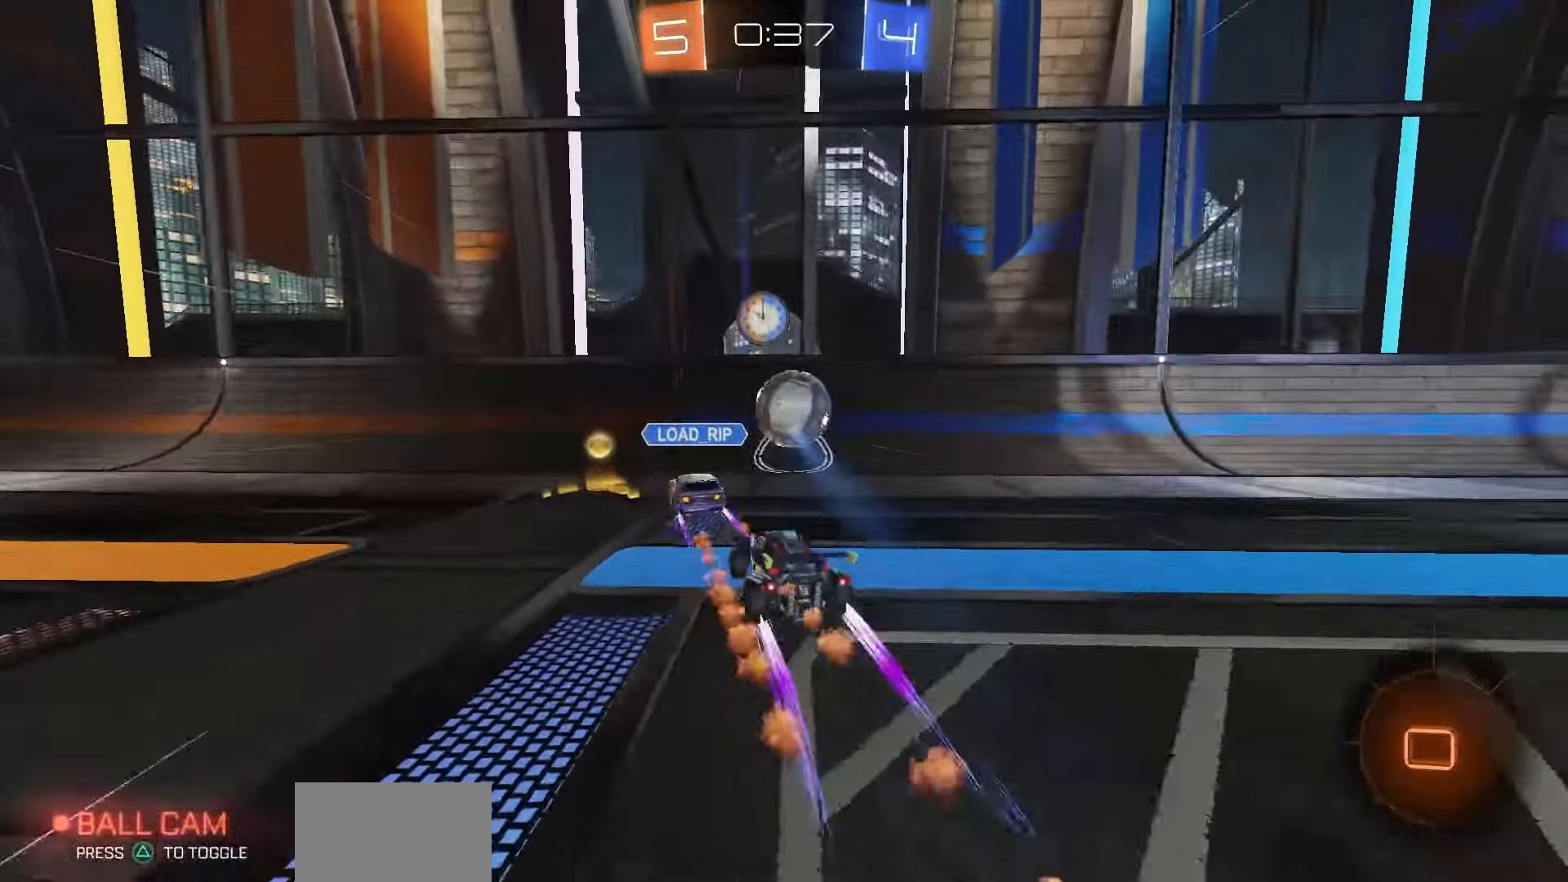
{"dt_ms": 500, "buttons": ["R1", "R2"], "left_stick": "center", "right_stick": "center", "events": [[83, "left_stick", "right"], [200, "left_stick", "center"]]}
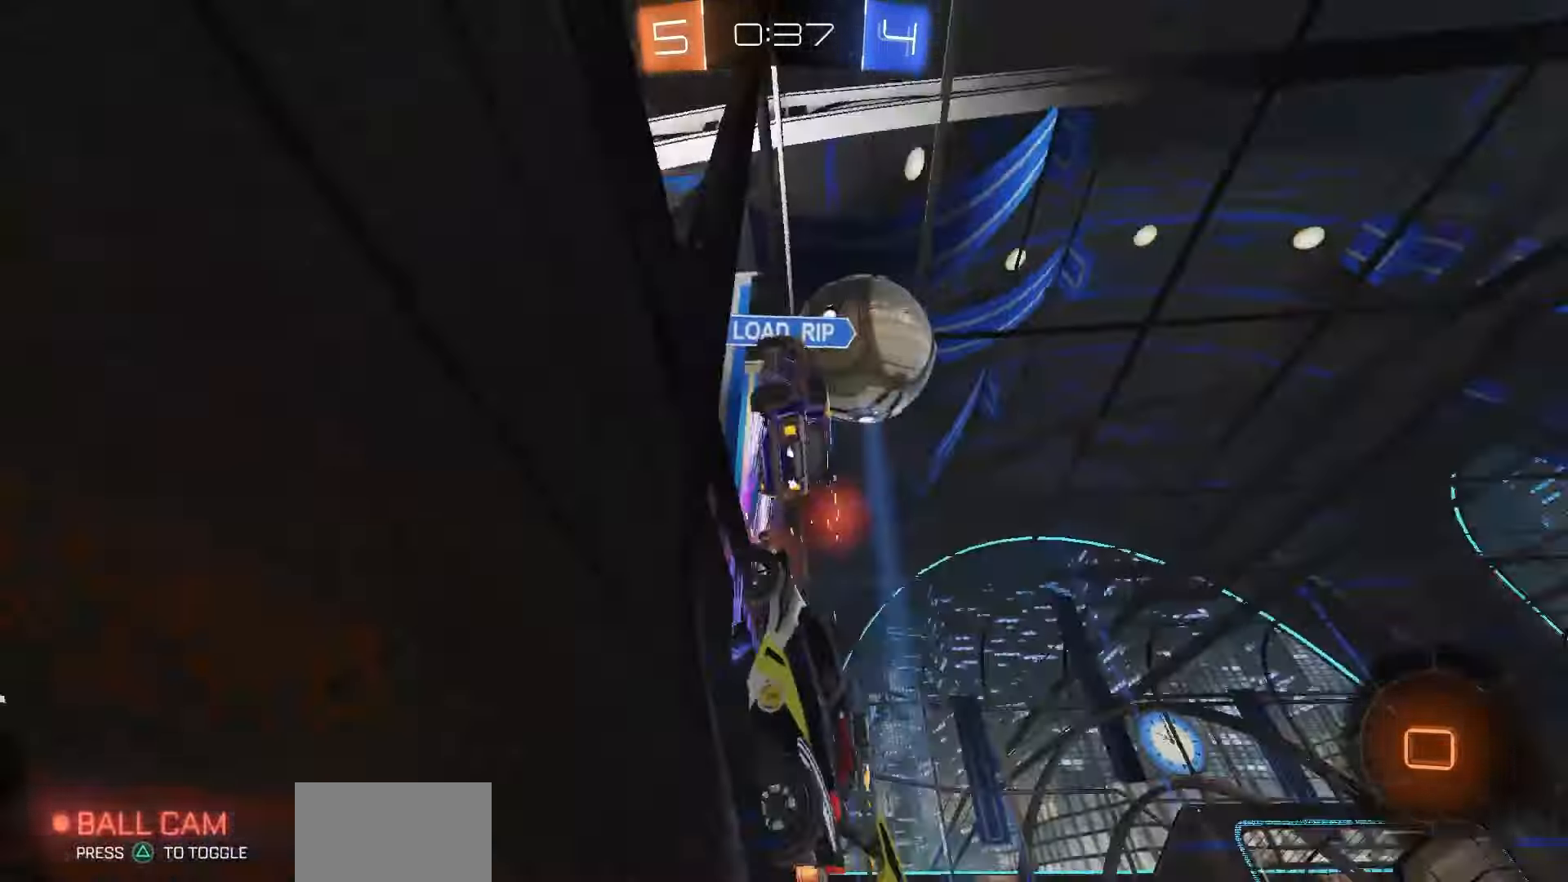
{"dt_ms": 500, "buttons": ["R1", "R2"], "left_stick": "center", "right_stick": "center", "events": [[67, "left_stick", "right"], [167, "left_stick", "center"]]}
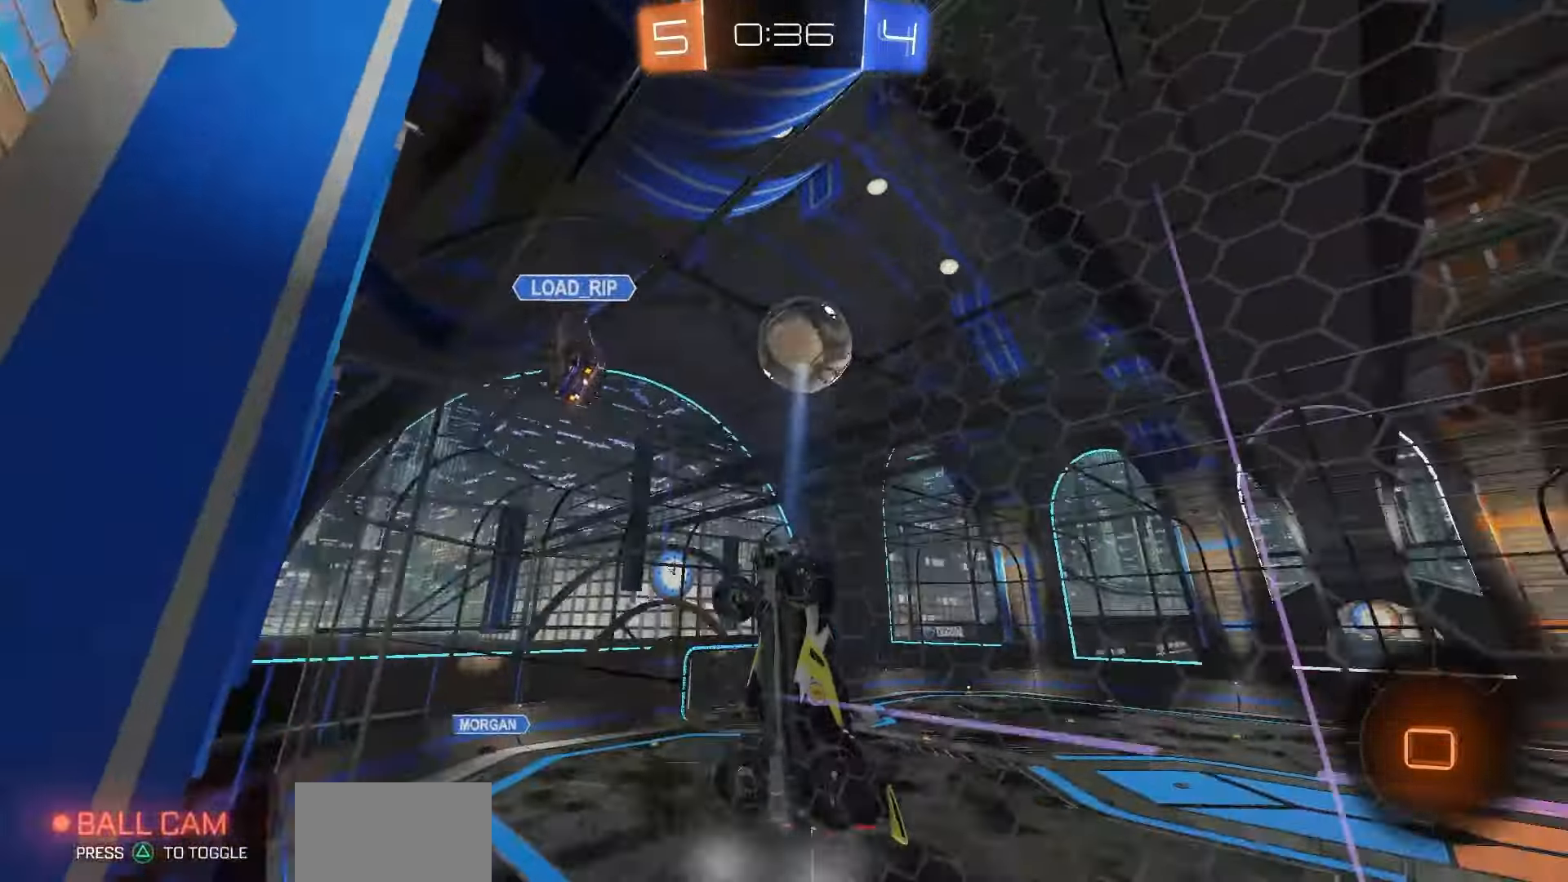
{"dt_ms": 500, "buttons": ["R2"], "left_stick": "right", "right_stick": "center", "events": [[50, "left_stick", "right"], [83, "R1", "up"], [150, "L1", "down"], [333, "L1", "up"]]}
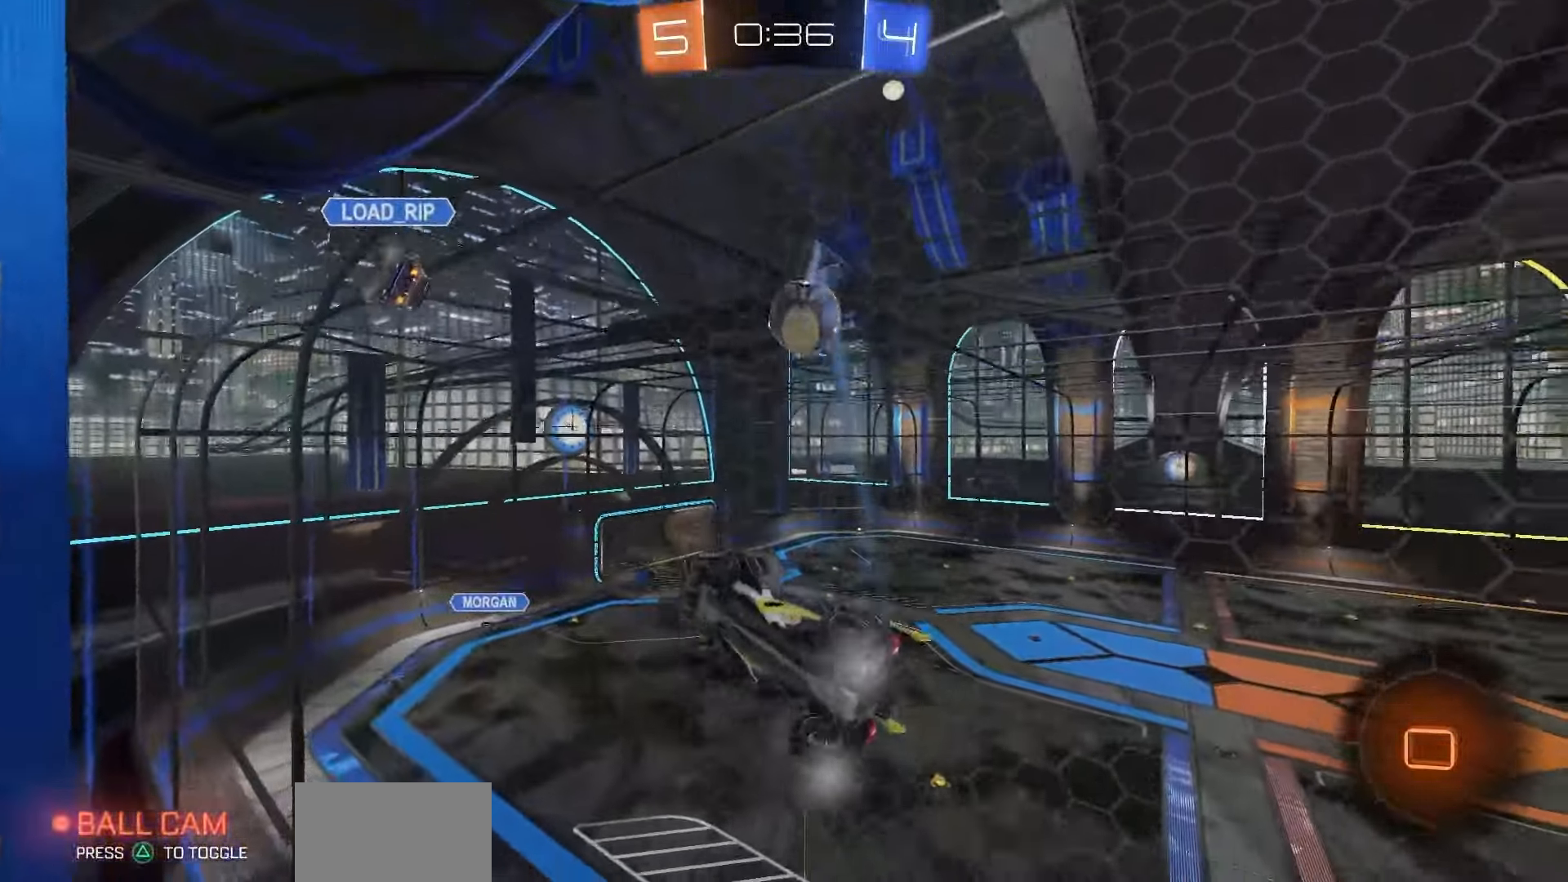
{"dt_ms": 500, "buttons": ["R2"], "left_stick": "right", "right_stick": "center", "events": []}
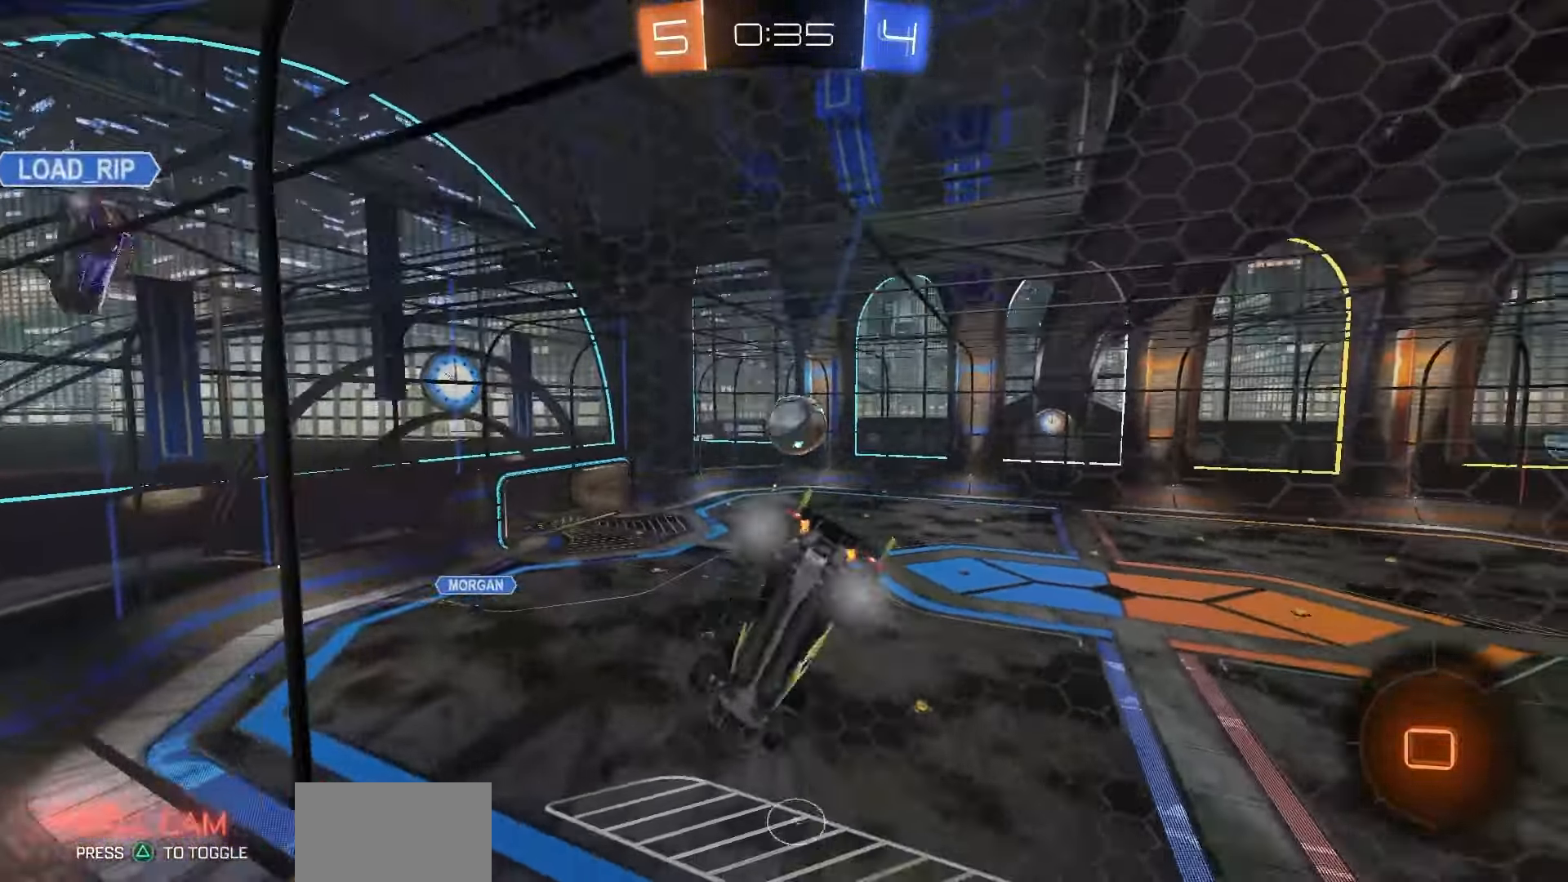
{"dt_ms": 500, "buttons": ["R1", "R2"], "left_stick": "center", "right_stick": "center", "events": [[167, "R1", "down"], [433, "left_stick", "center"]]}
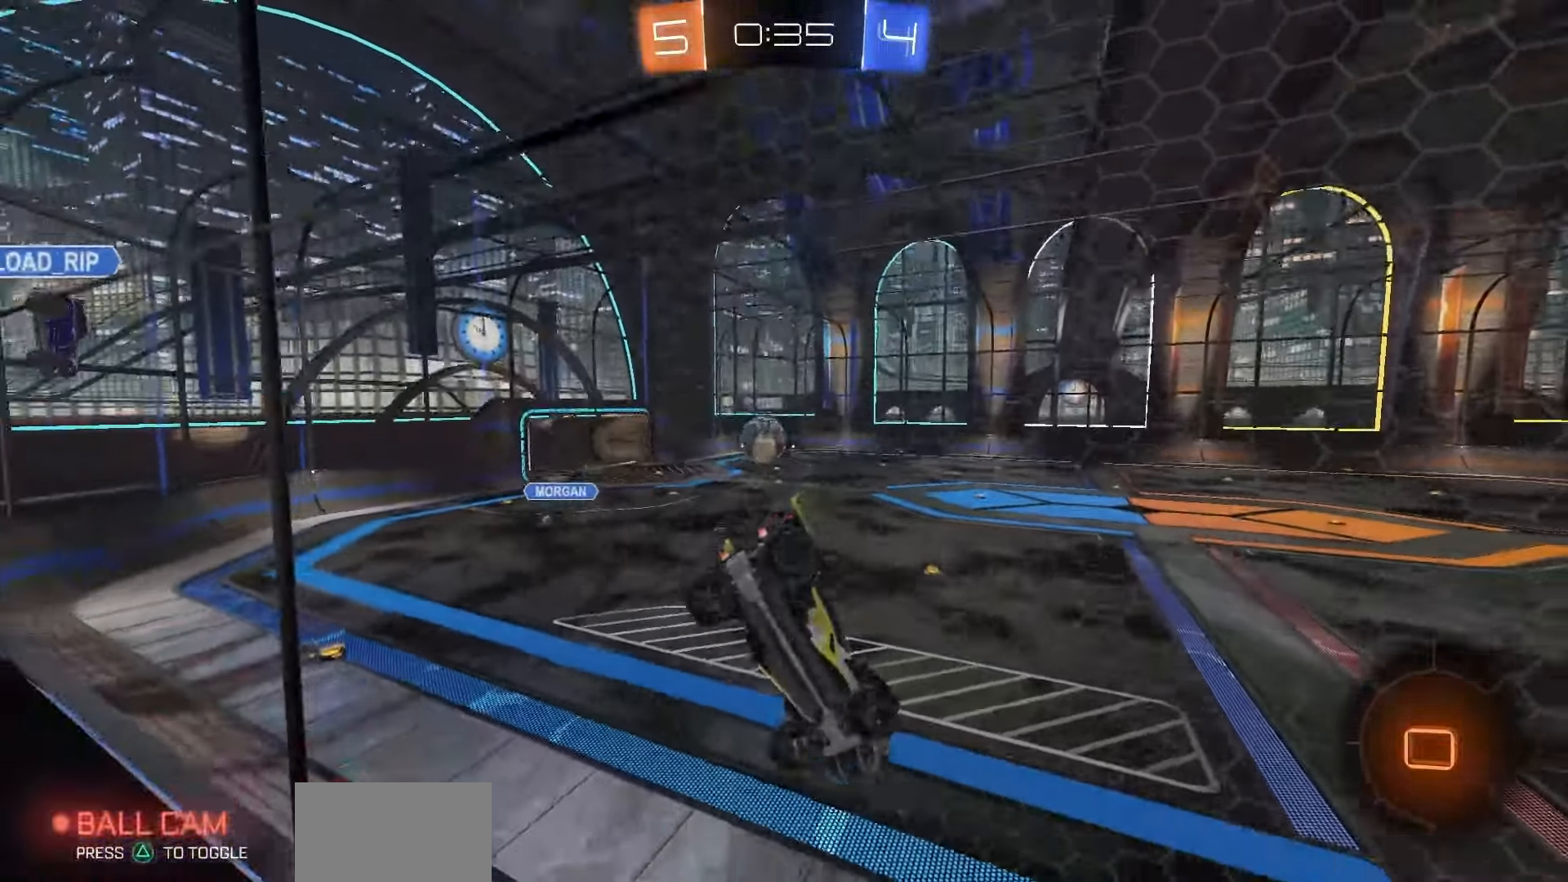
{"dt_ms": 500, "buttons": ["R1", "R2"], "left_stick": "center", "right_stick": "center", "events": [[17, "CROSS", "down"], [67, "CROSS", "up"], [67, "left_stick", "right"], [117, "CROSS", "down"], [200, "CROSS", "up"], [200, "left_stick", "center"], [283, "CROSS", "down"], [333, "CROSS", "up"], [333, "left_stick", "up-right"], [383, "CROSS", "down"], [467, "CROSS", "up"], [483, "left_stick", "center"]]}
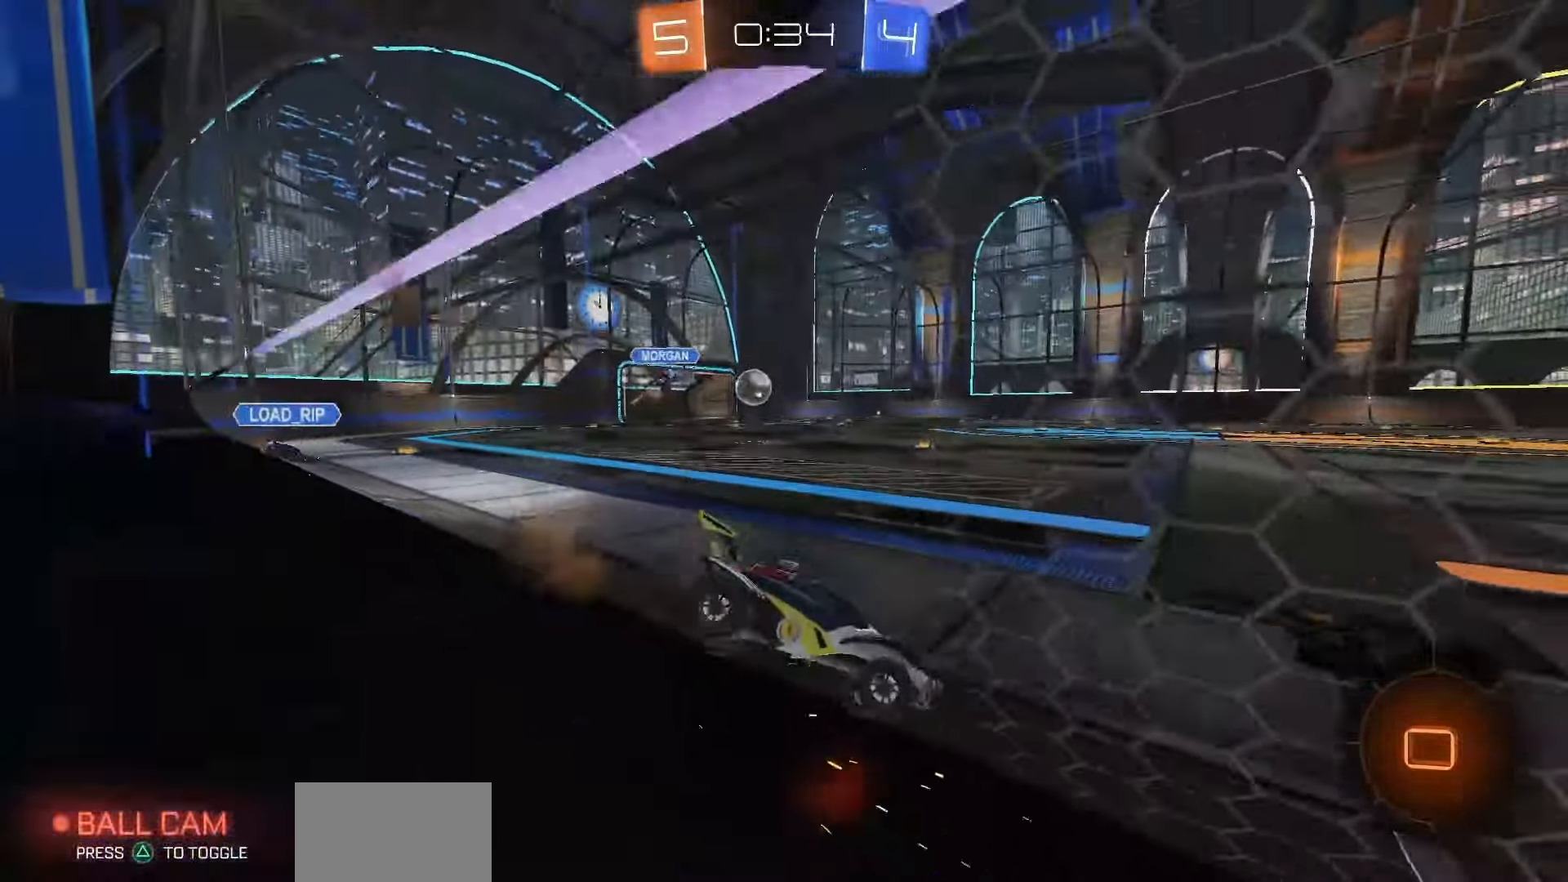
{"dt_ms": 500, "buttons": ["R1", "R2"], "left_stick": "down-right", "right_stick": "center", "events": [[150, "left_stick", "right"], [300, "CROSS", "down"], [333, "left_stick", "up"], [350, "CROSS", "up"], [400, "CROSS", "down"], [483, "CROSS", "up"], [483, "left_stick", "down-right"]]}
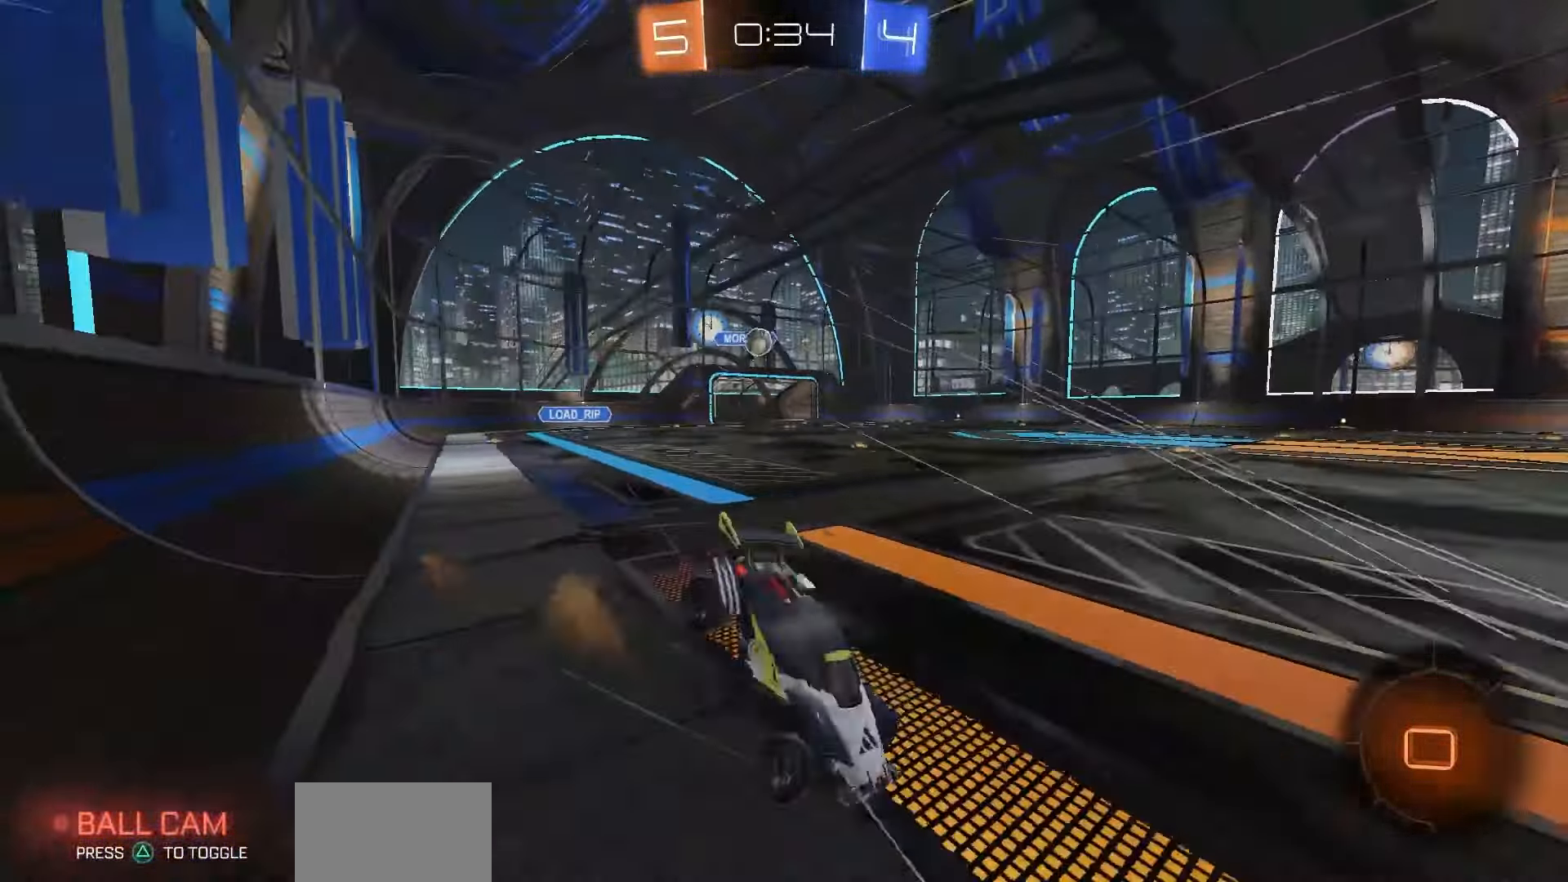
{"dt_ms": 500, "buttons": ["SQUARE", "R2"], "left_stick": "down-left", "right_stick": "center", "events": [[100, "TRIANGLE", "down"], [117, "R1", "up"], [167, "TRIANGLE", "up"], [167, "left_stick", "down-left"], [333, "SQUARE", "down"]]}
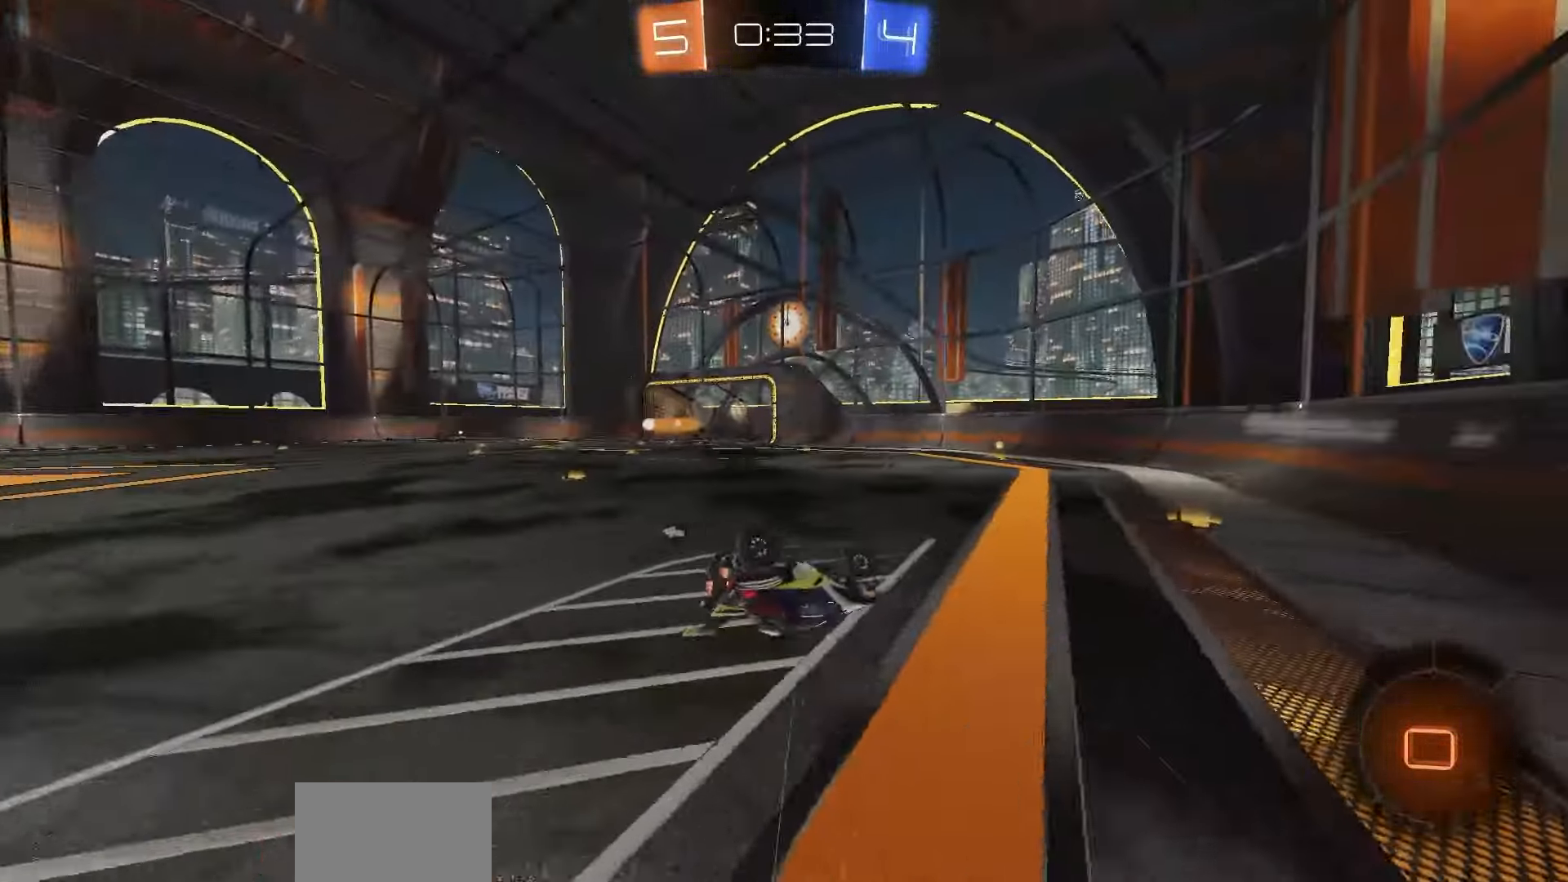
{"dt_ms": 500, "buttons": ["R2"], "left_stick": "right", "right_stick": "center", "events": [[250, "left_stick", "center"], [317, "SQUARE", "up"], [367, "left_stick", "right"]]}
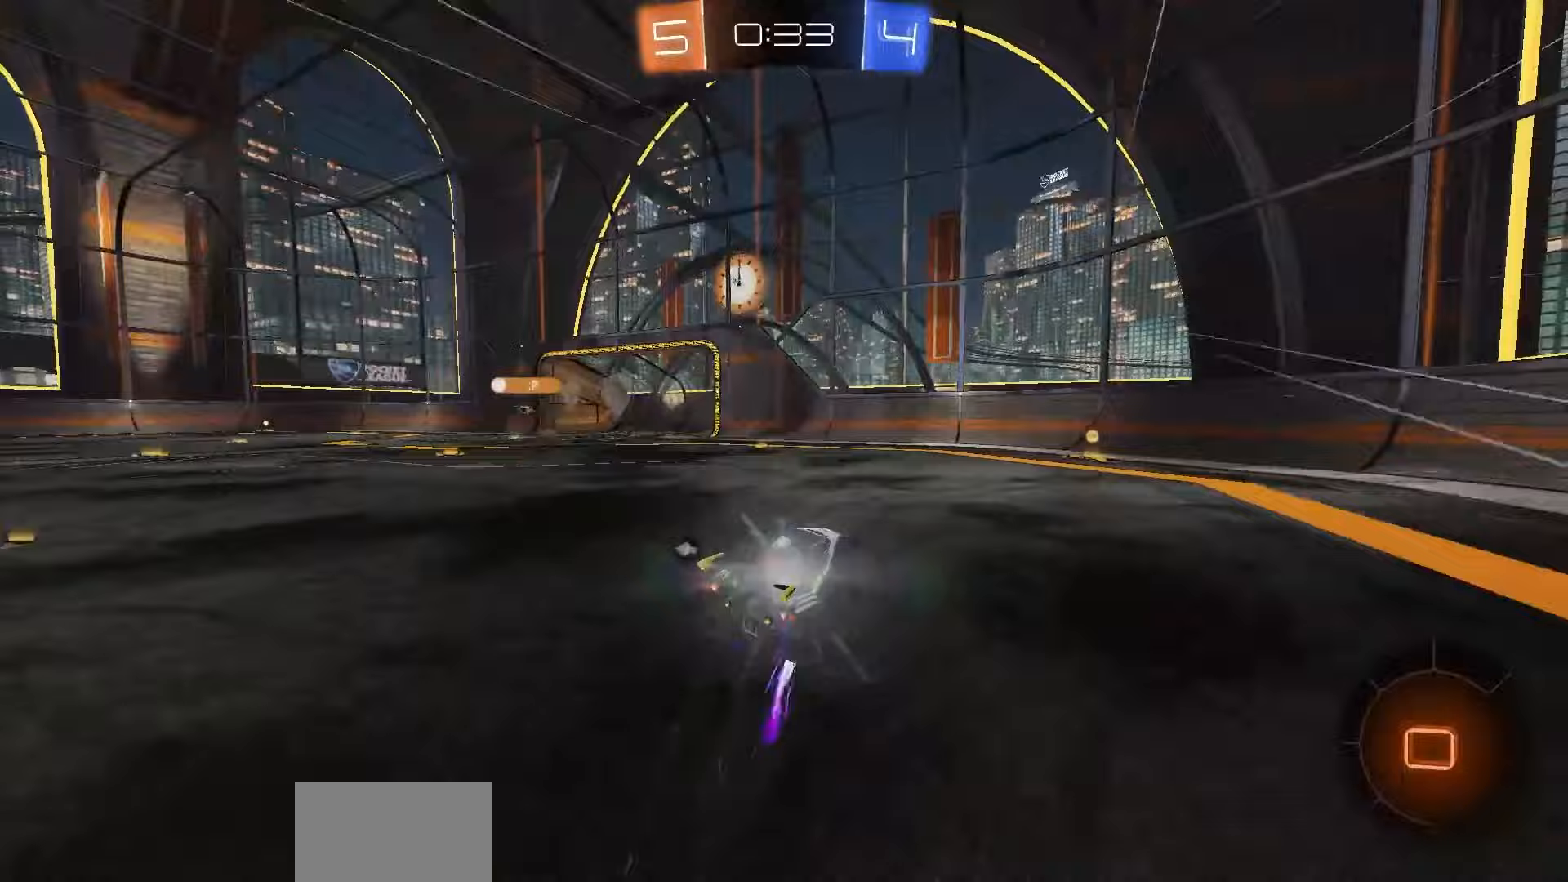
{"dt_ms": 500, "buttons": ["R2"], "left_stick": "right", "right_stick": "center", "events": [[333, "TRIANGLE", "down"], [400, "TRIANGLE", "up"]]}